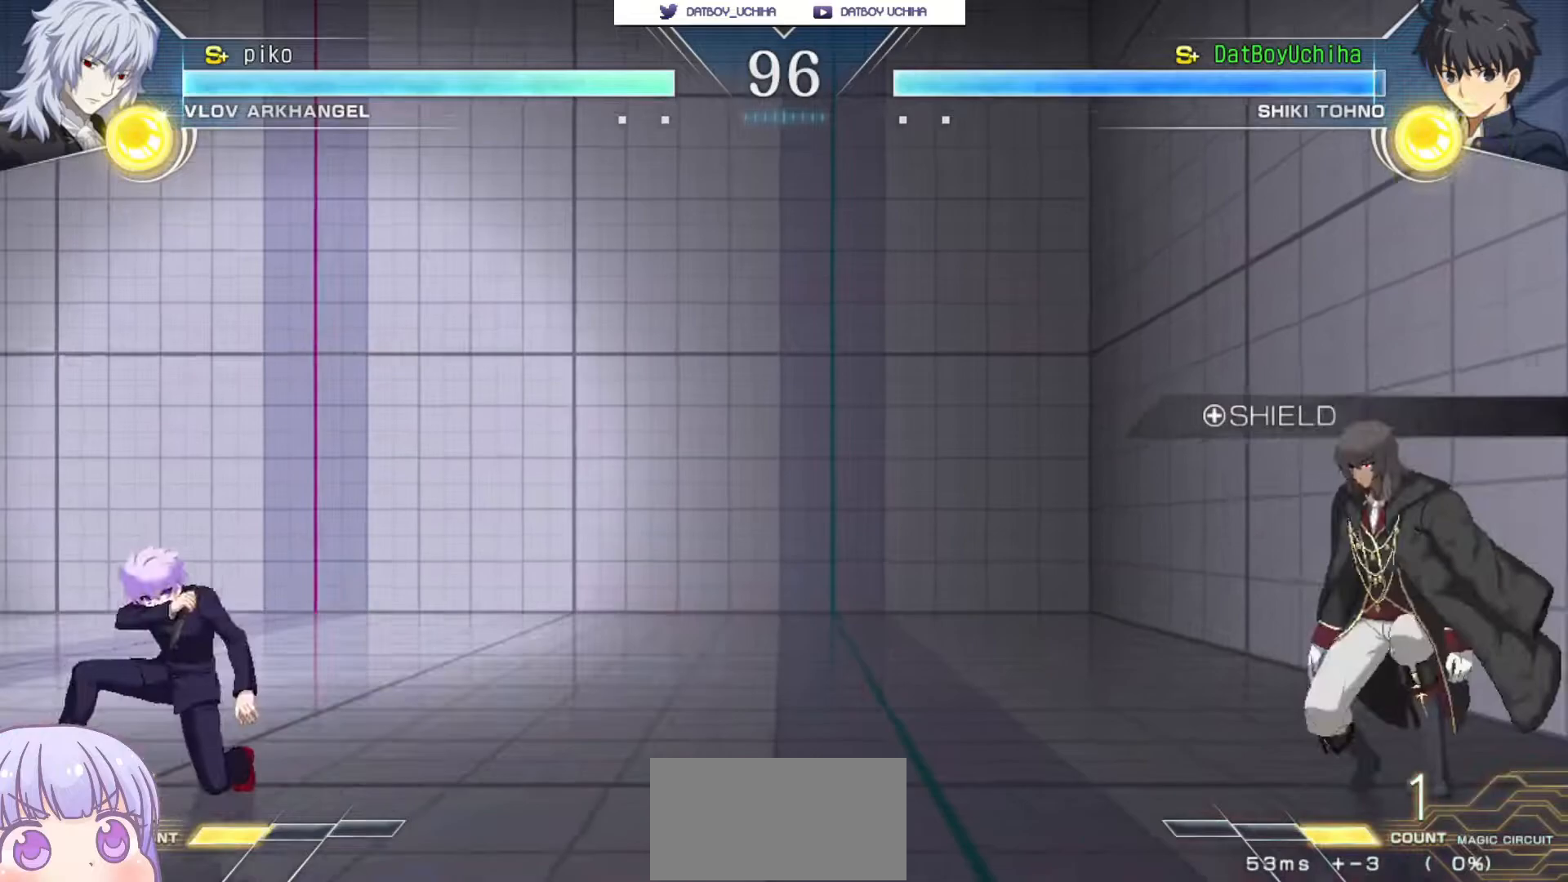
Gameplay with a controller (arcade stick); each line is a JSON object with the inputs held at the frame after it. "events" lists button and stick changes between this image and that frame as [ms after this image, input, new state], when the widget could be followed in between. Not read: L3 R3.
{"buttons": [], "left_stick": "down-left", "events": [[17, "left_stick", "center"], [83, "left_stick", "up-right"], [217, "left_stick", "down-left"]]}
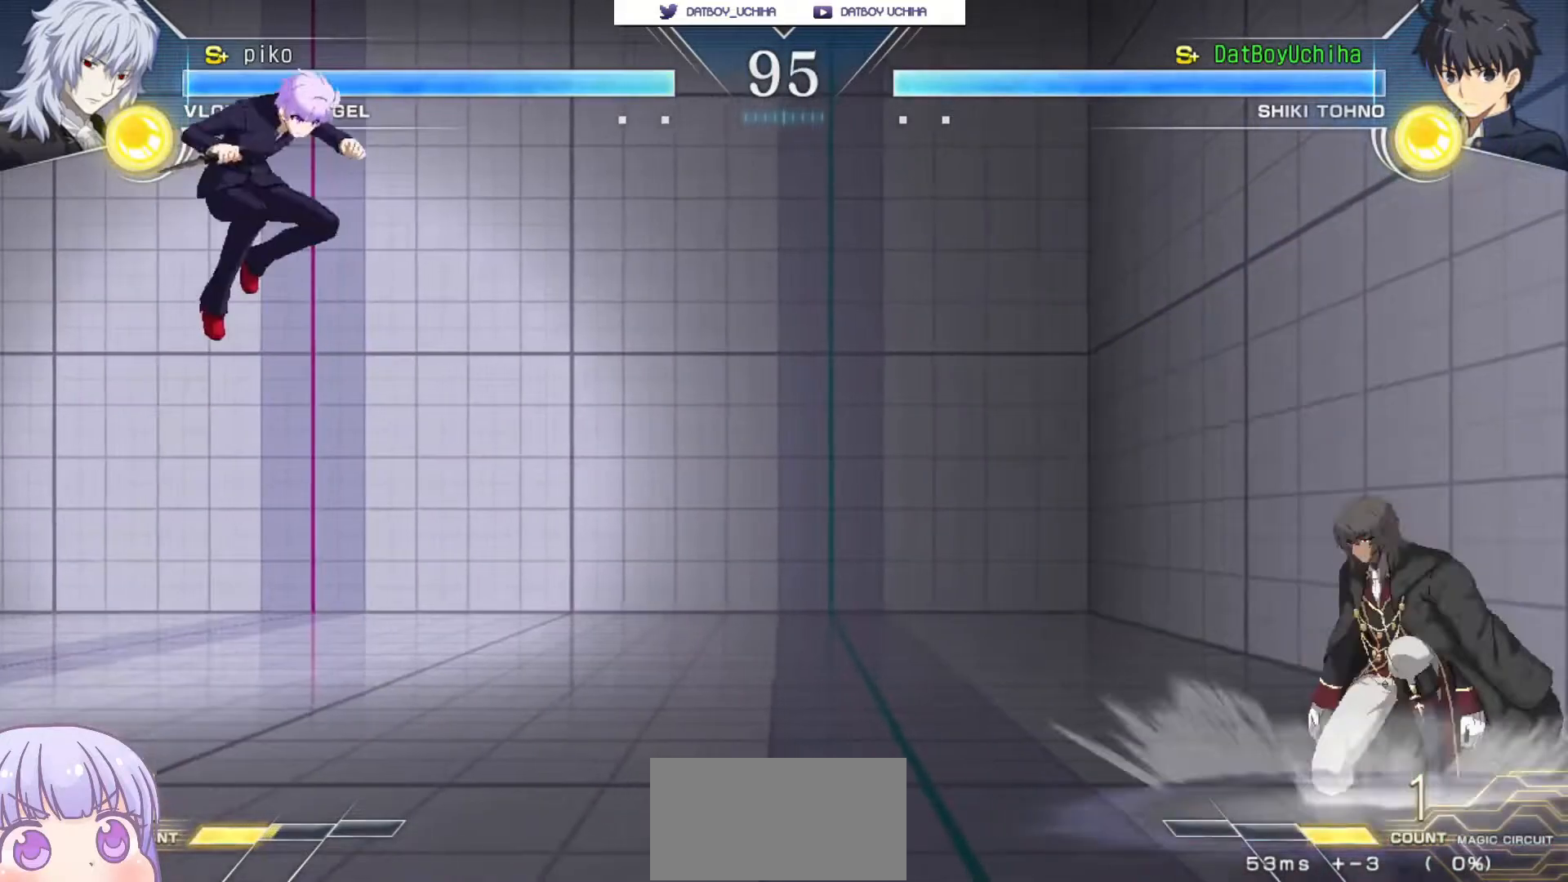
{"buttons": [], "left_stick": "left", "events": [[467, "left_stick", "left"]]}
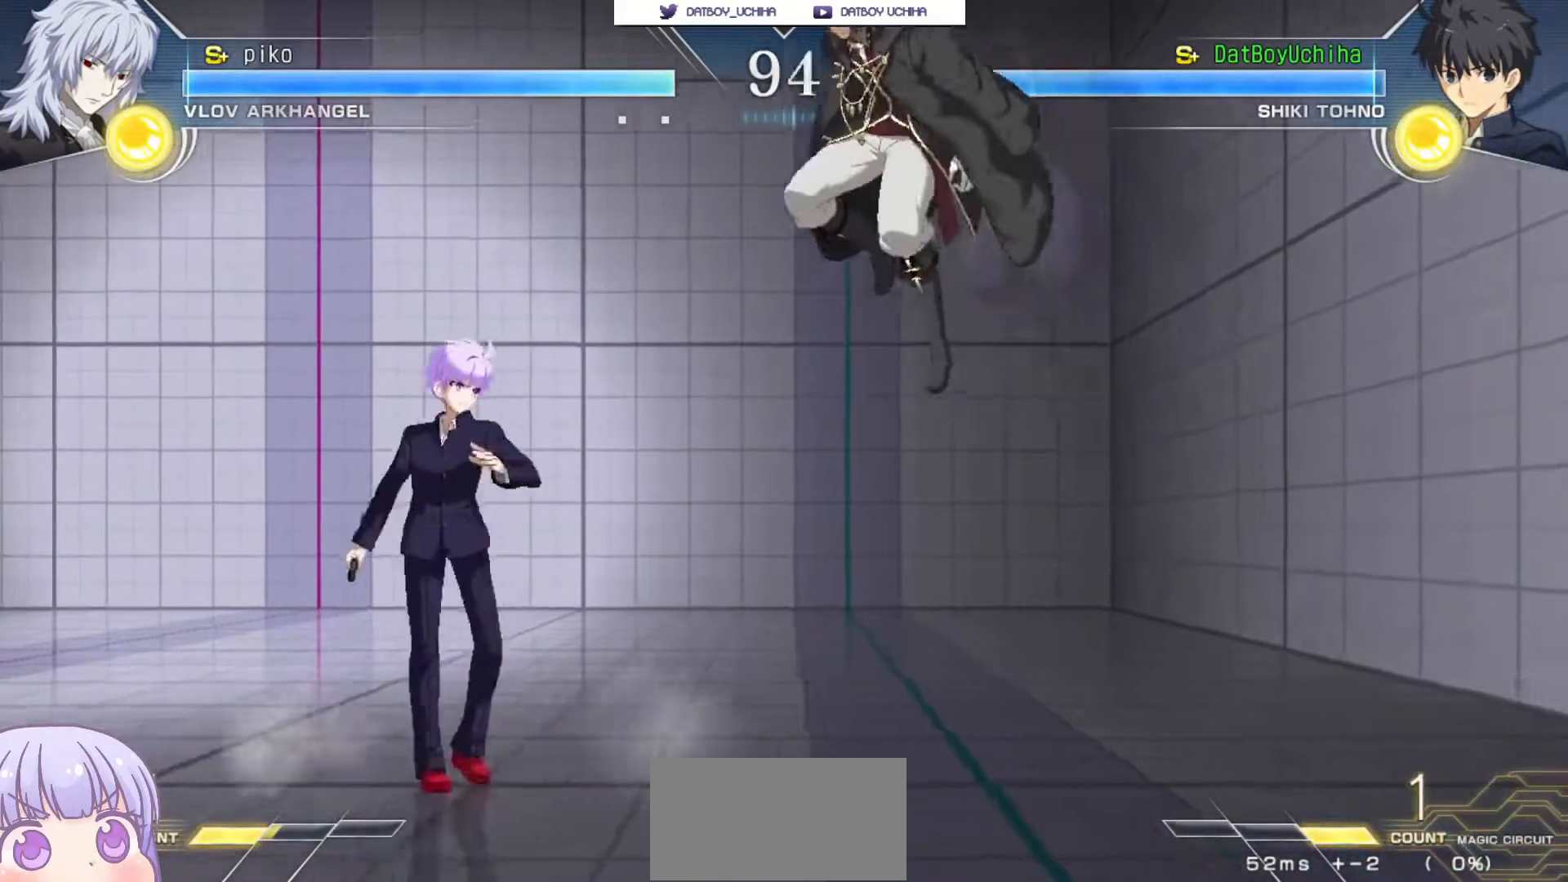
{"buttons": [], "left_stick": "left", "events": []}
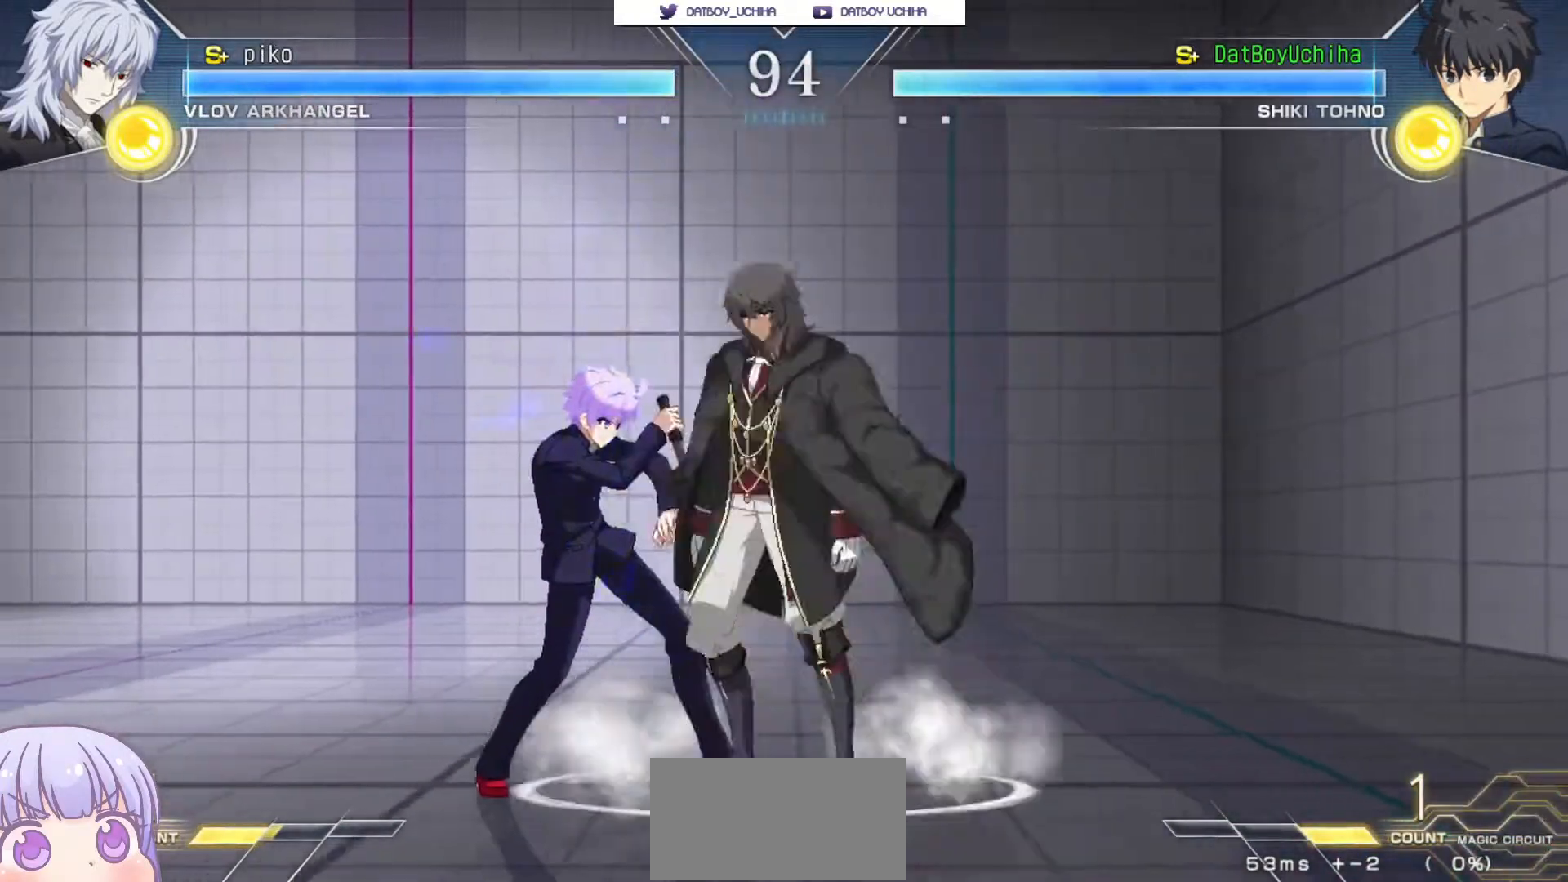
{"buttons": [], "left_stick": "down-left", "events": [[17, "left_stick", "down-left"]]}
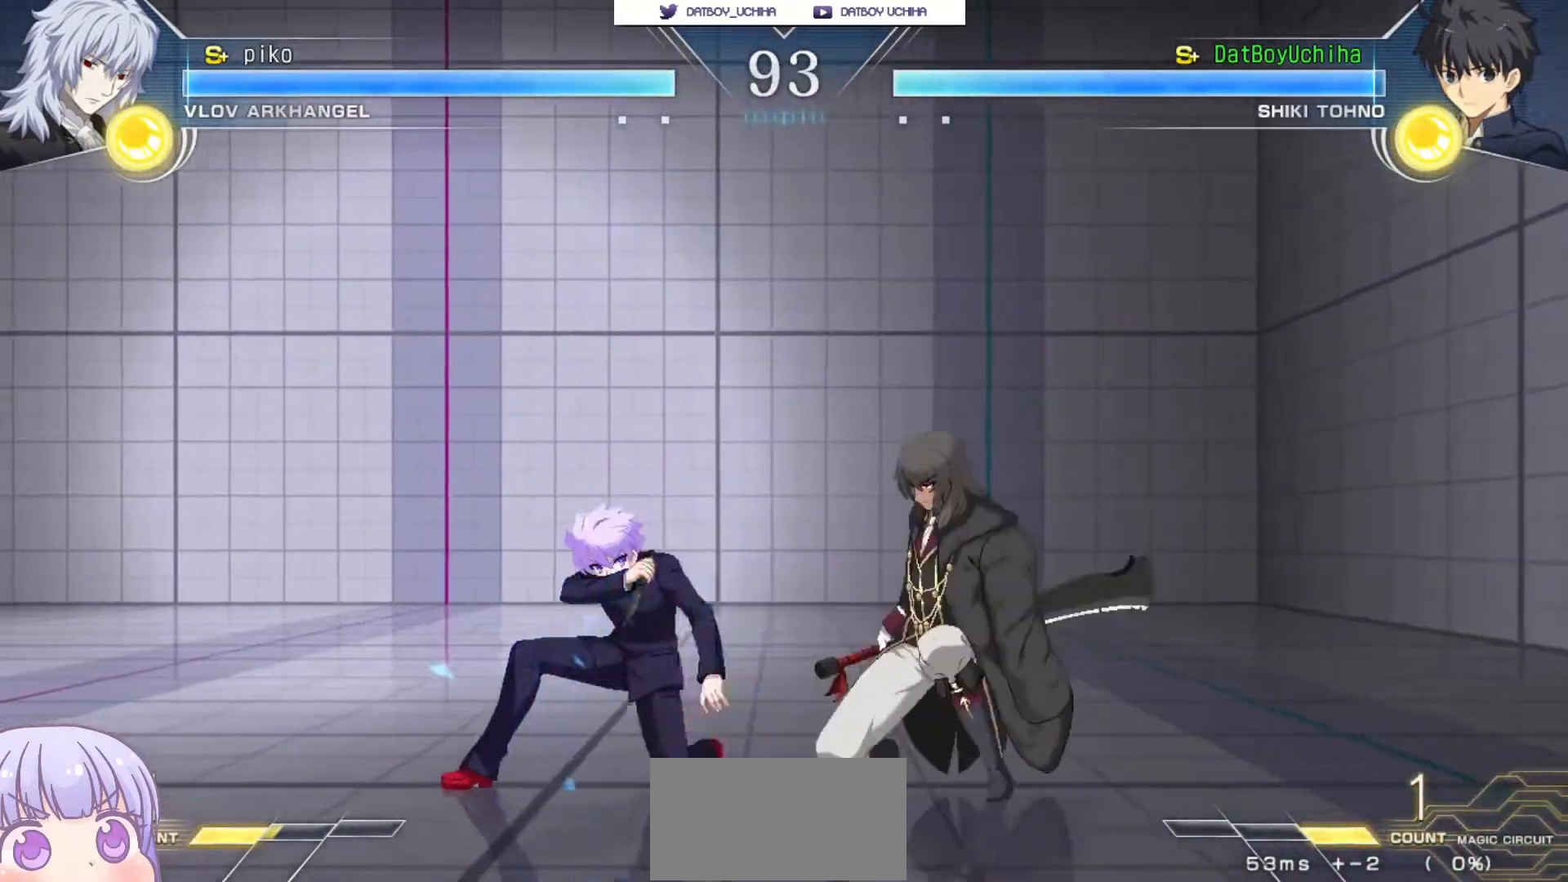
{"buttons": [], "left_stick": "down-left", "events": []}
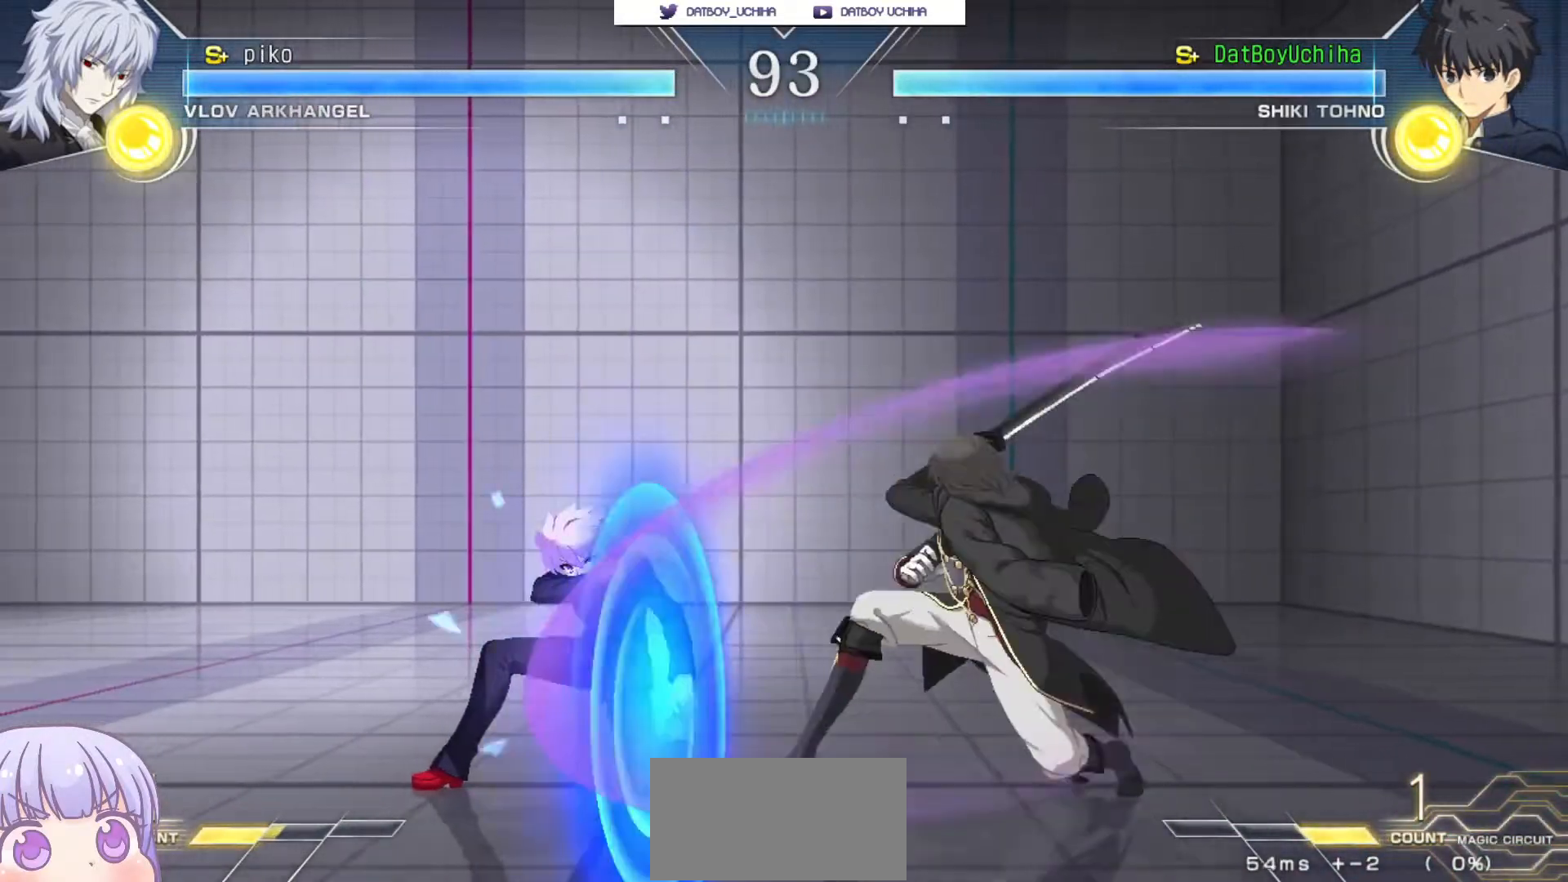
{"buttons": [], "left_stick": "down-left", "events": []}
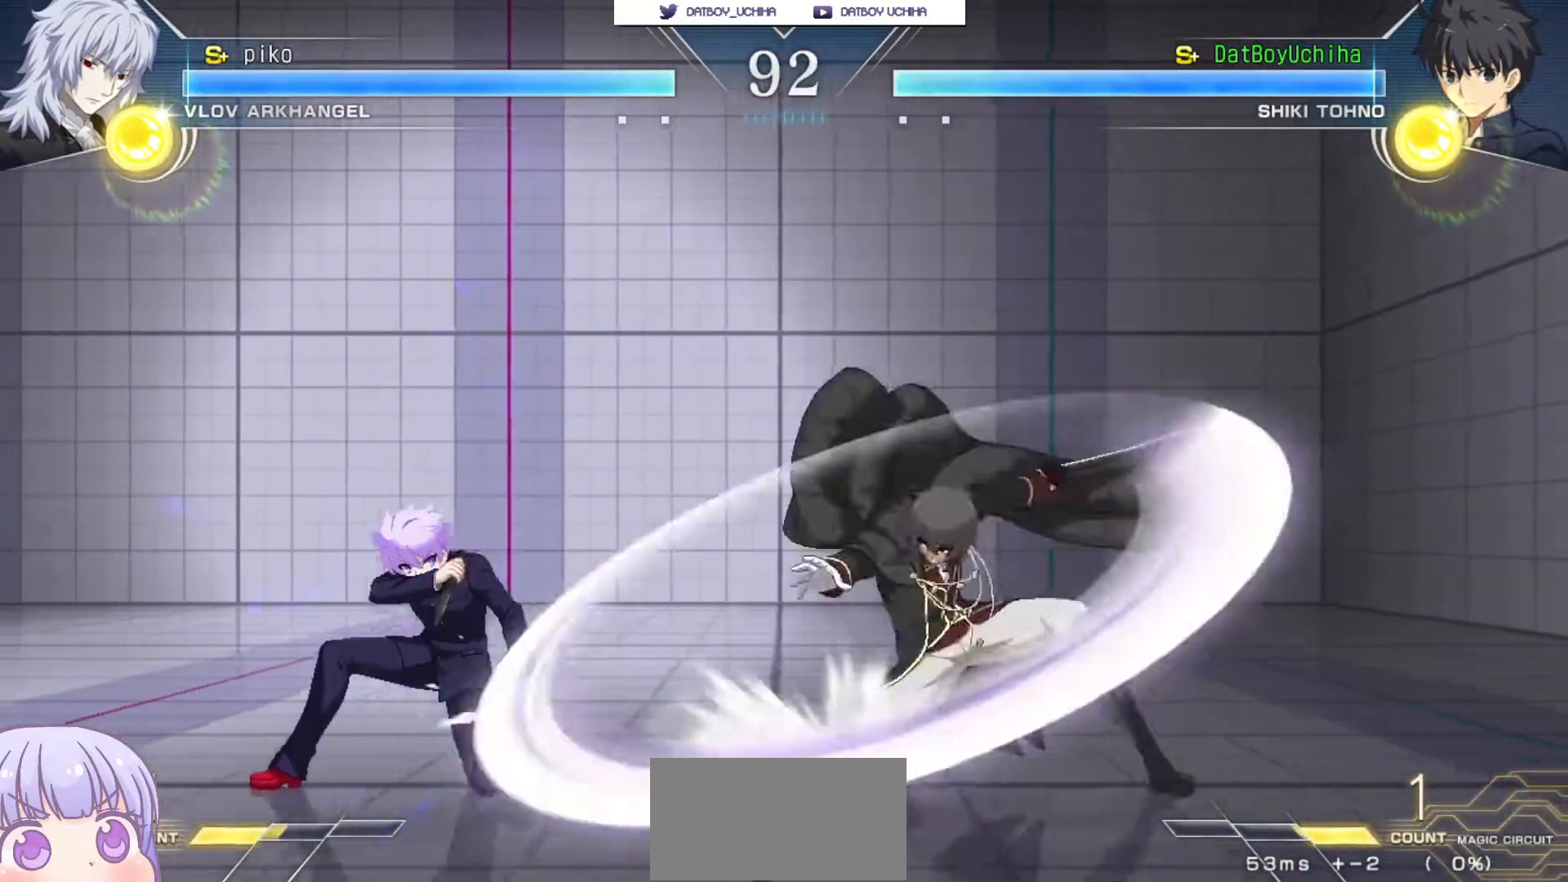
{"buttons": [], "left_stick": "down-left", "events": []}
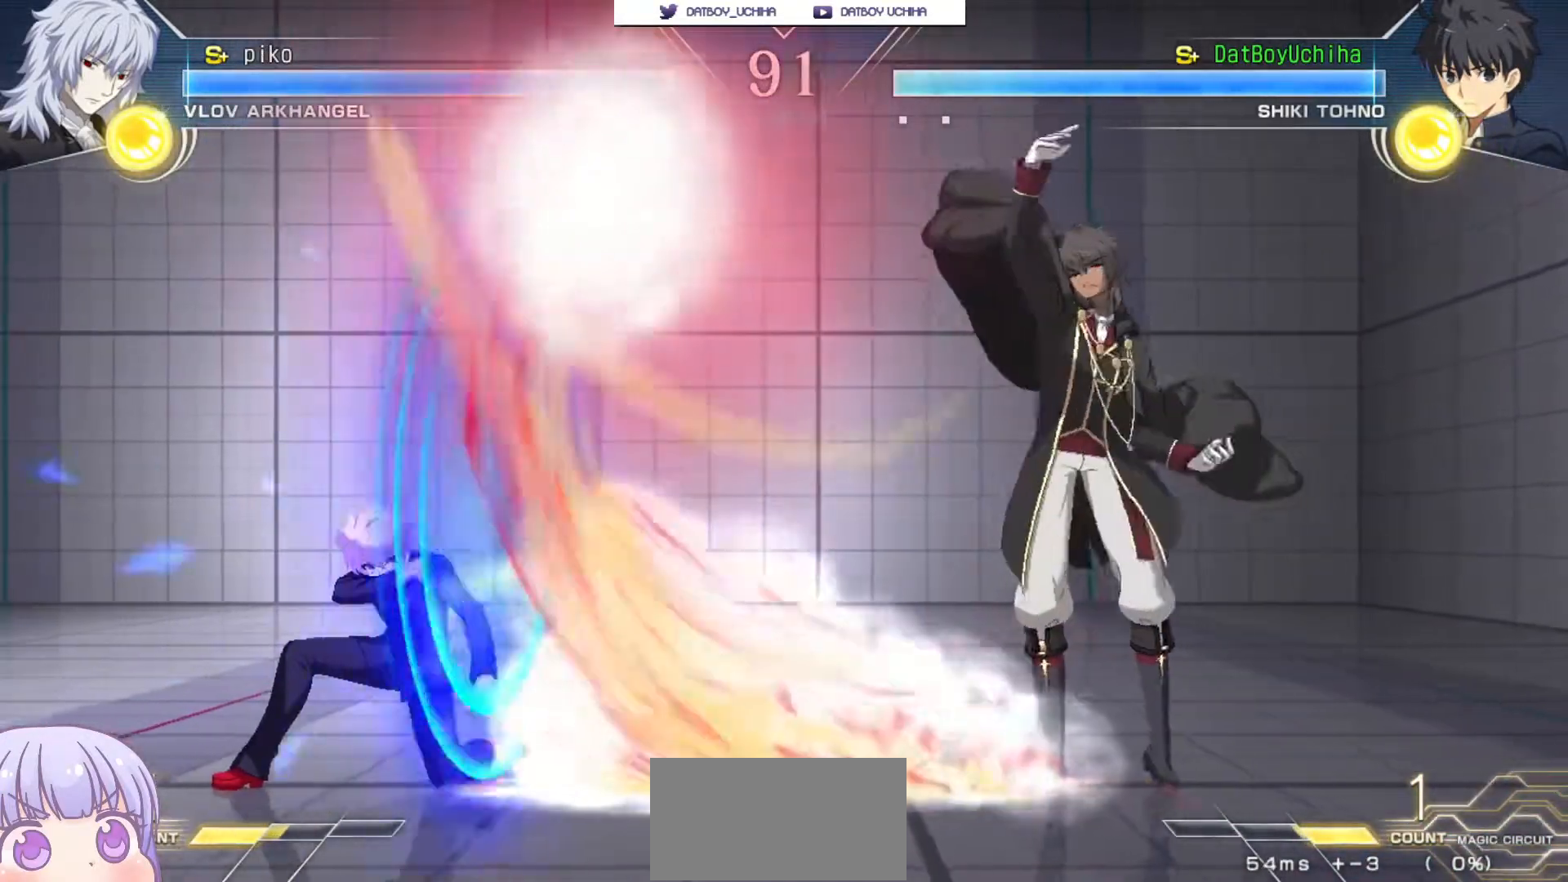
{"buttons": [], "left_stick": "down-left", "events": []}
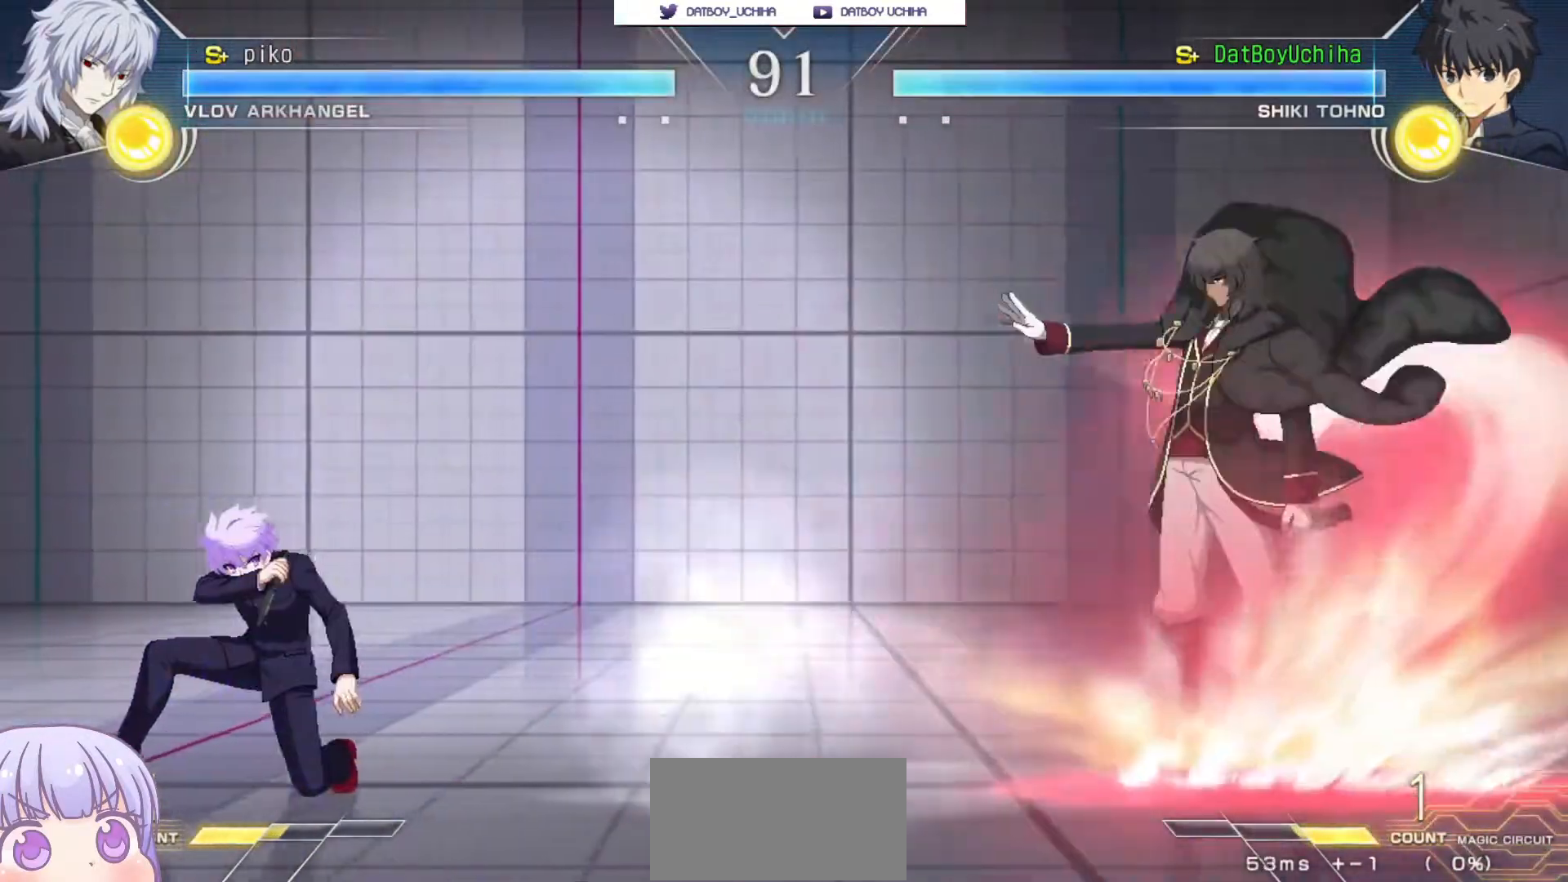
{"buttons": [], "left_stick": "down-left", "events": []}
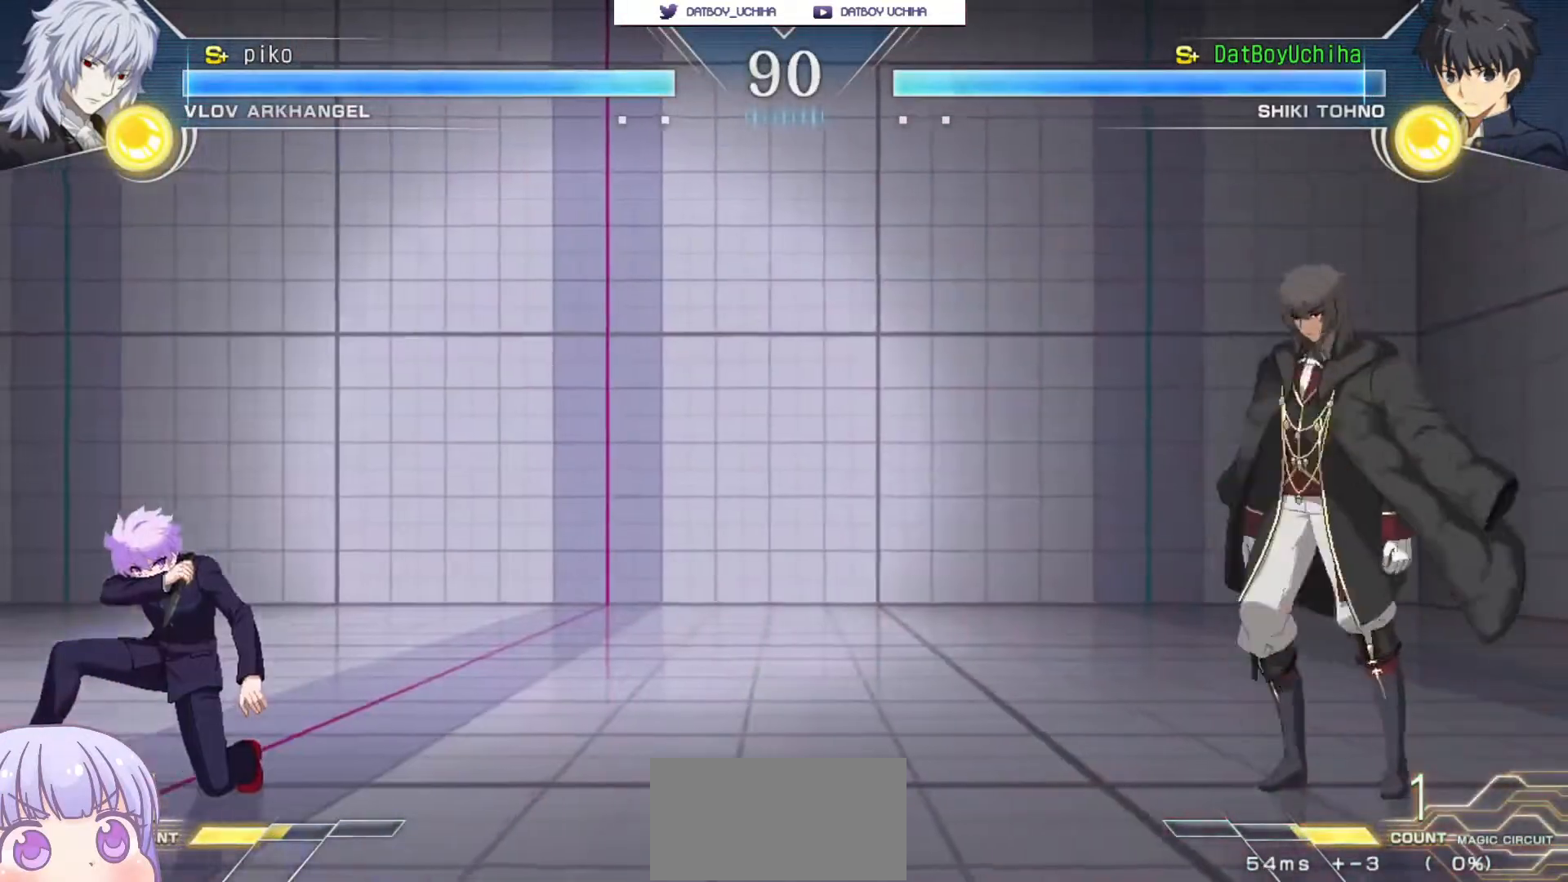
{"buttons": [], "left_stick": "down-left", "events": [[100, "left_stick", "up-right"], [250, "left_stick", "down-left"]]}
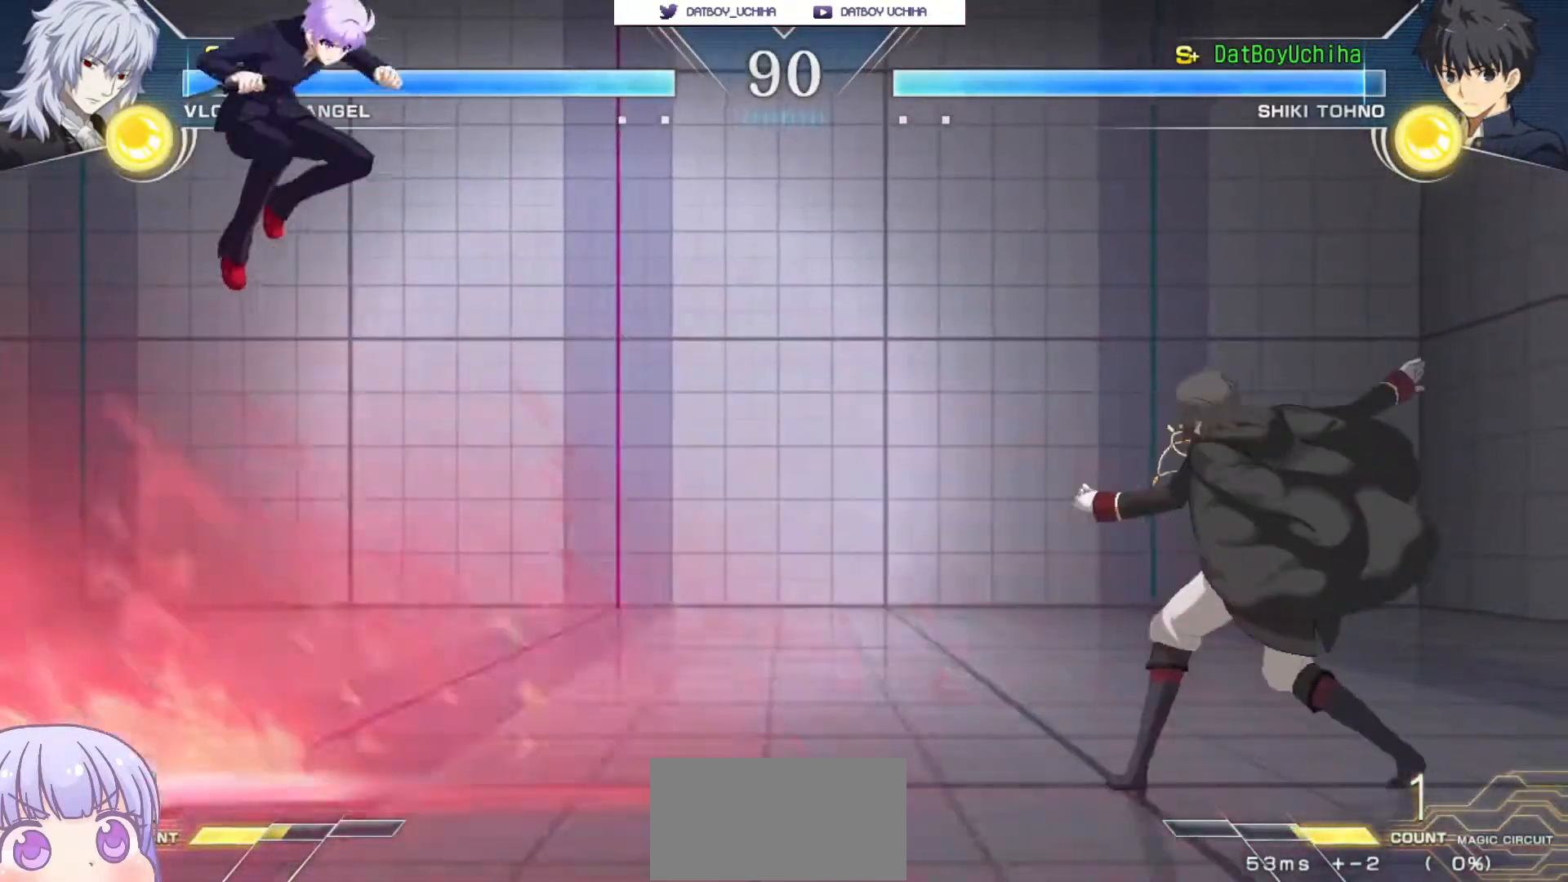
{"buttons": ["CIRCLE"], "left_stick": "left", "events": [[400, "left_stick", "left"], [450, "CIRCLE", "down"]]}
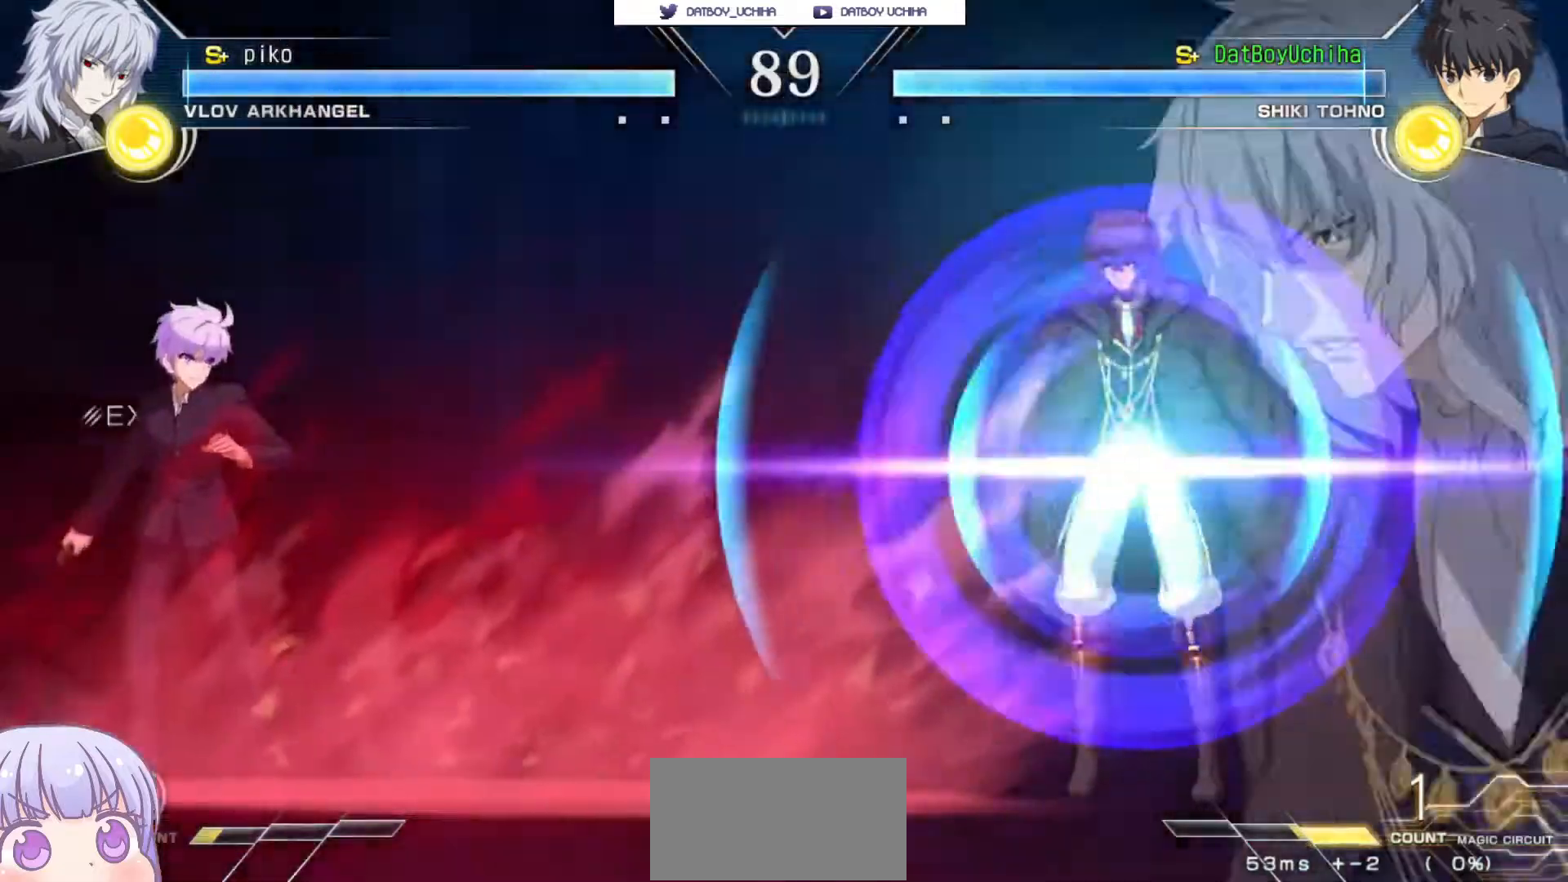
{"buttons": ["CROSS"], "left_stick": "down-left", "events": [[50, "CIRCLE", "up"], [217, "left_stick", "down-left"], [350, "CROSS", "down"]]}
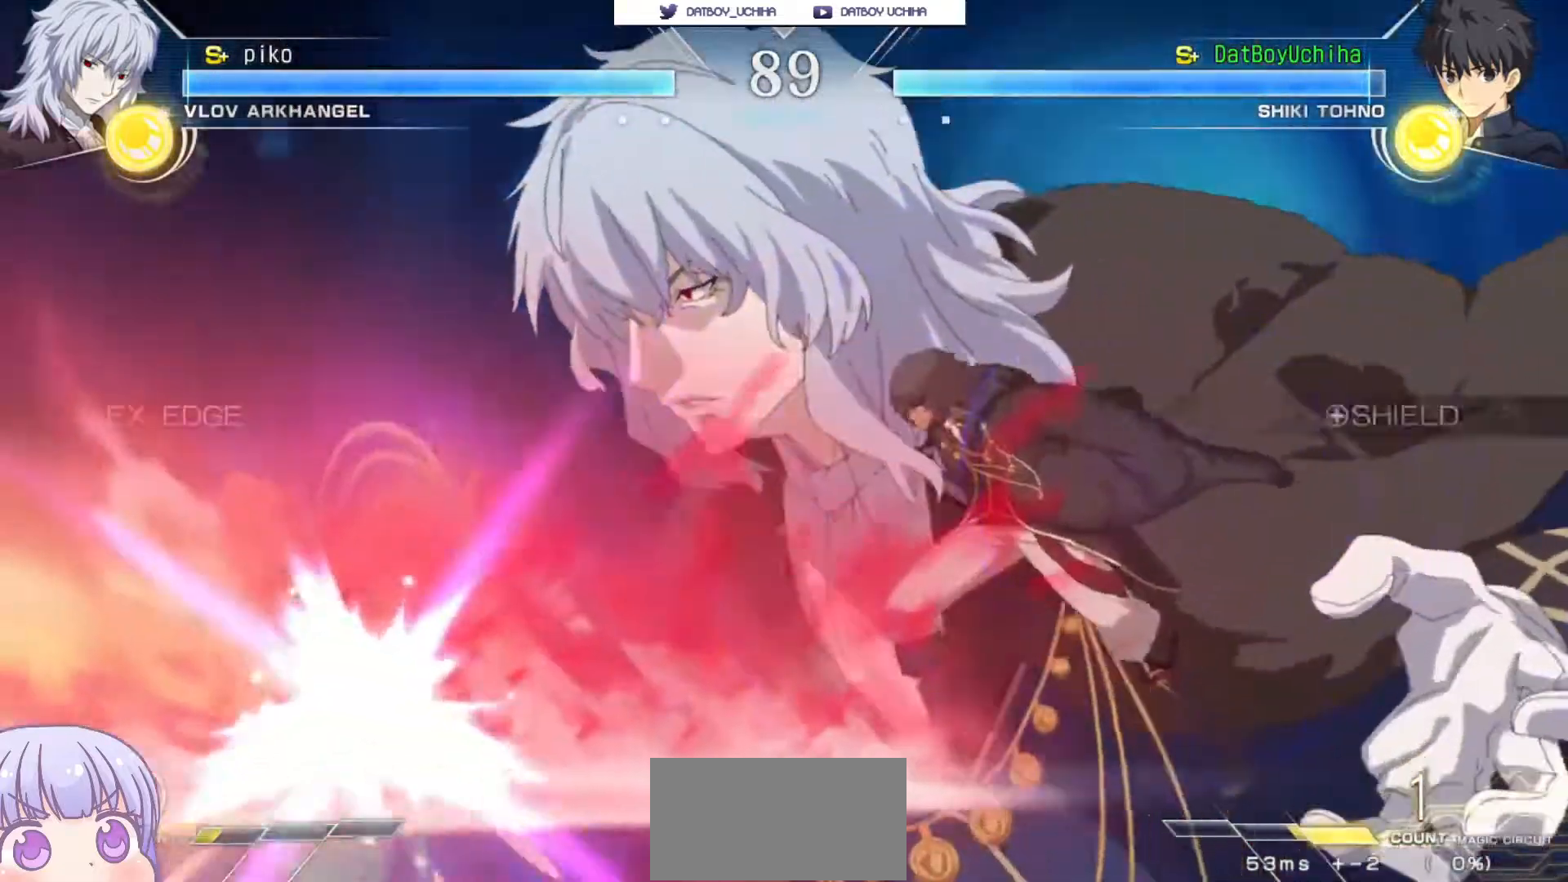
{"buttons": [], "left_stick": "down-left", "events": [[483, "CROSS", "up"]]}
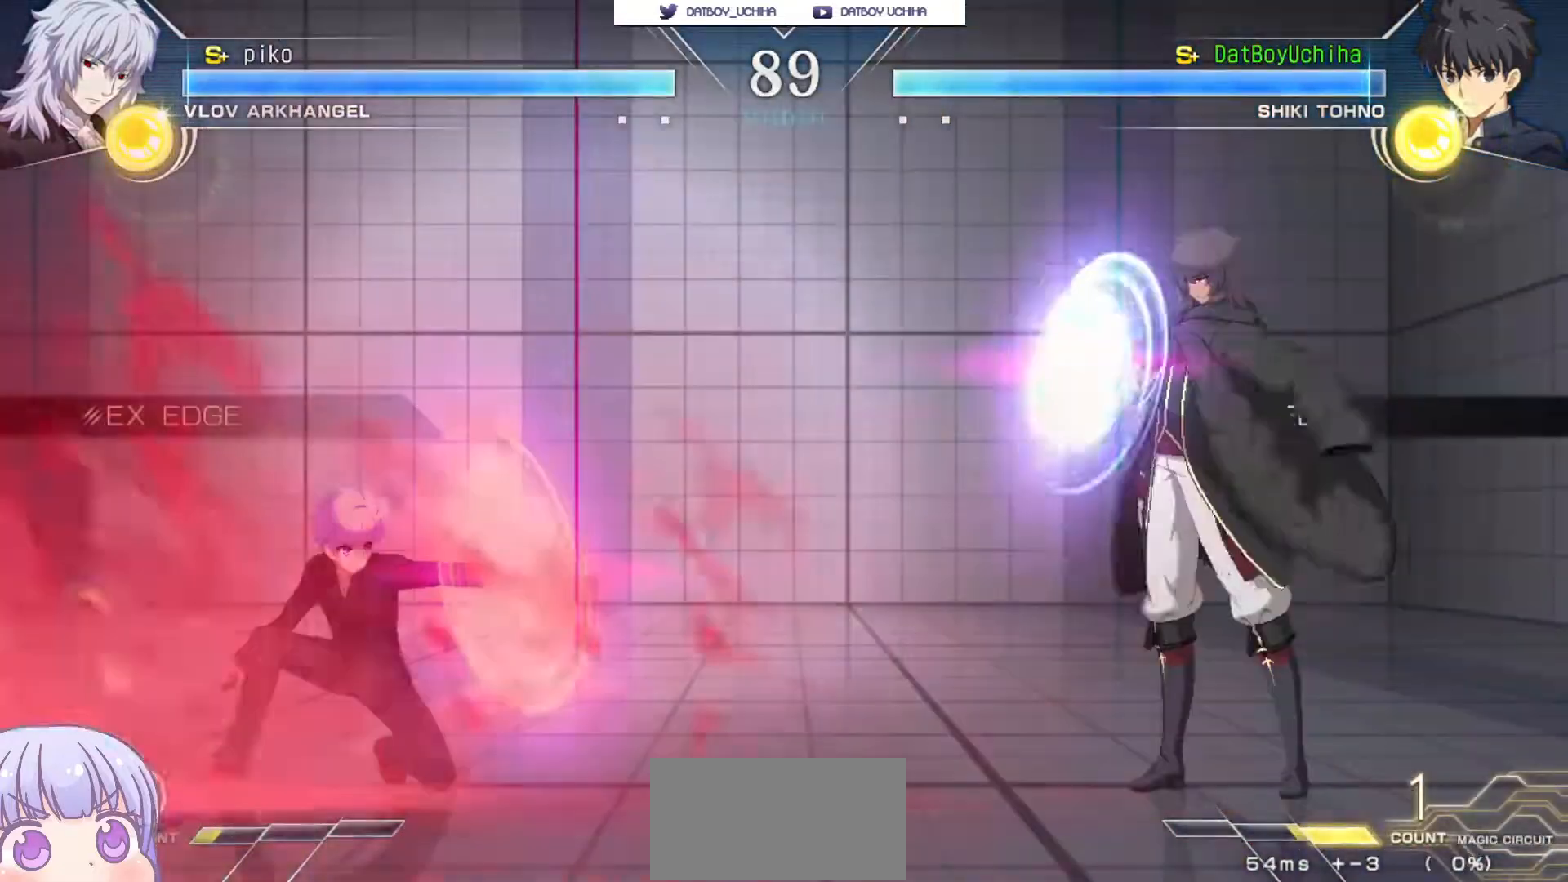
{"buttons": [], "left_stick": "down", "events": [[33, "left_stick", "center"], [233, "left_stick", "right"], [283, "CIRCLE", "down"], [350, "CIRCLE", "up"], [417, "left_stick", "down"]]}
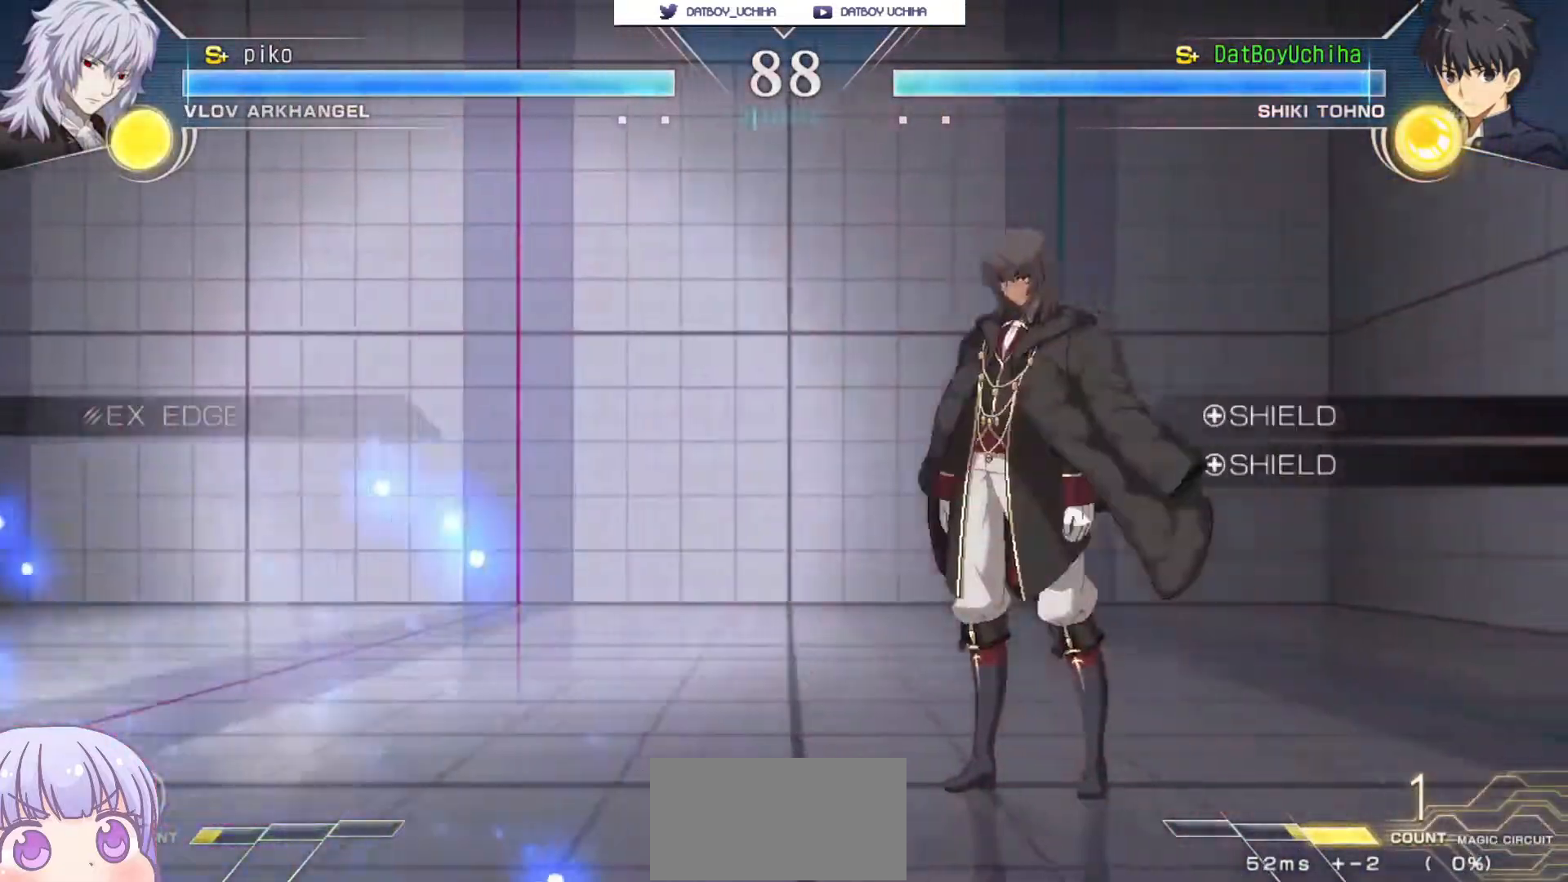
{"buttons": [], "left_stick": "right", "events": [[167, "left_stick", "down-left"], [283, "left_stick", "center"], [383, "left_stick", "right"]]}
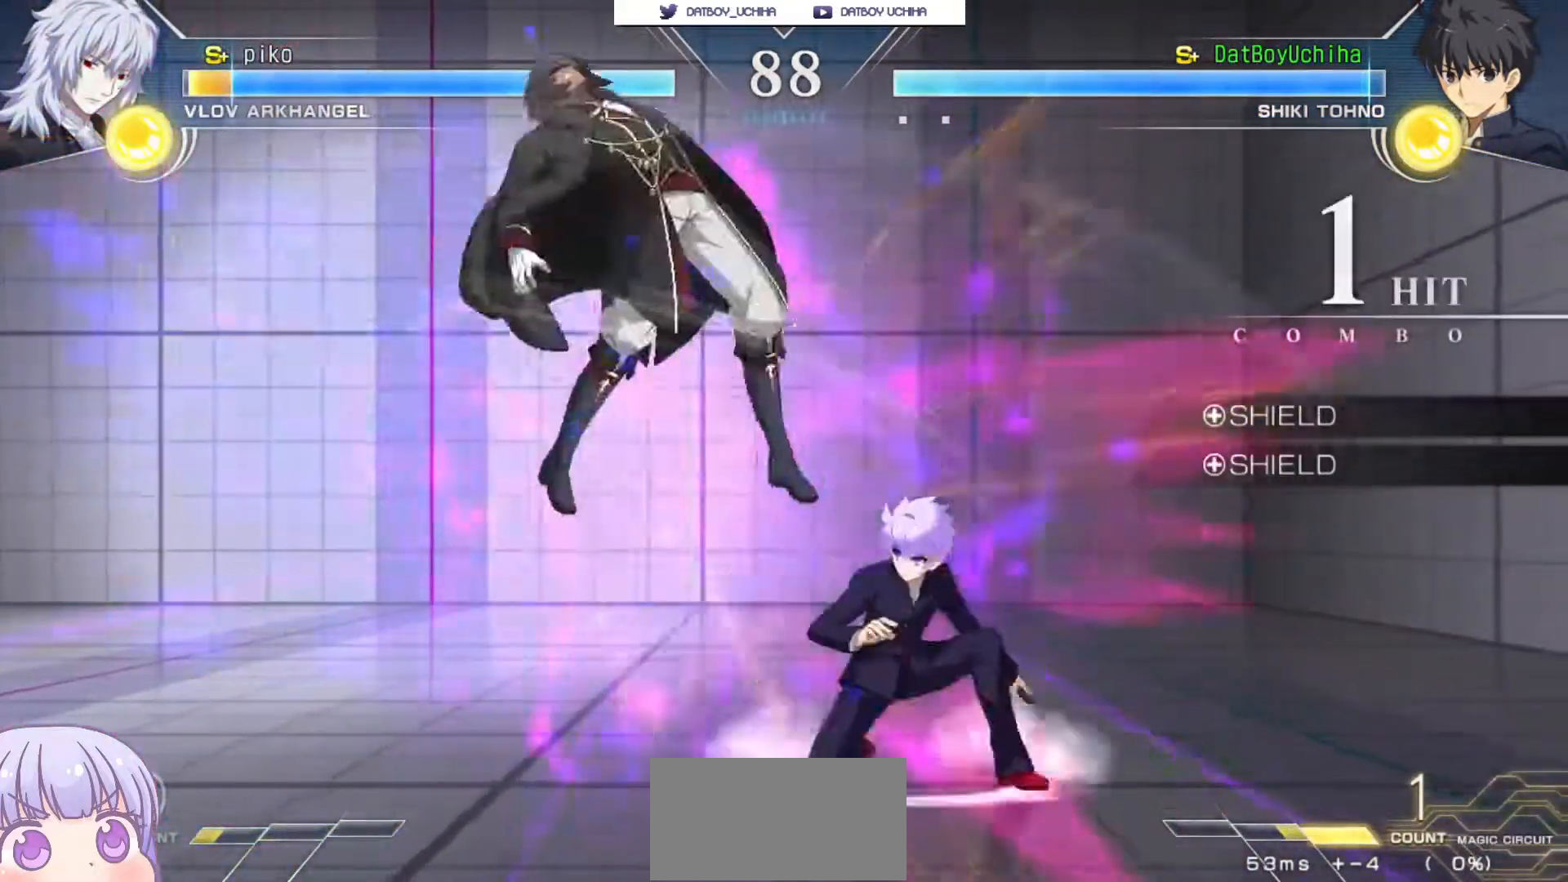
{"buttons": [], "left_stick": "right", "events": [[67, "left_stick", "center"], [150, "left_stick", "left"], [183, "CIRCLE", "down"], [283, "CIRCLE", "up"], [350, "left_stick", "right"]]}
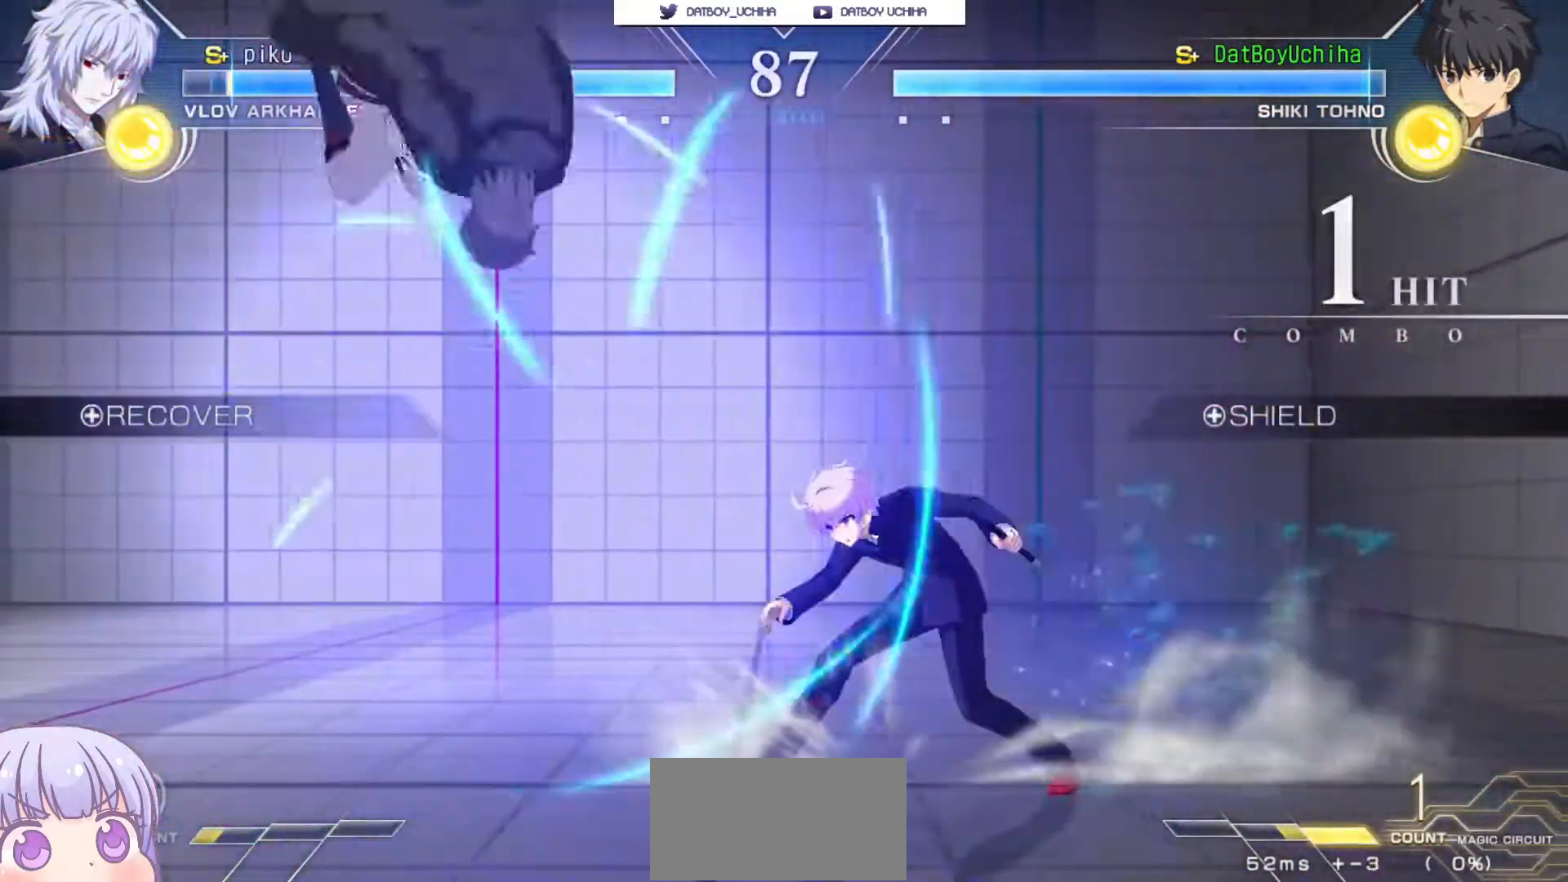
{"buttons": [], "left_stick": "center", "events": [[217, "left_stick", "center"], [267, "left_stick", "left"], [467, "left_stick", "center"]]}
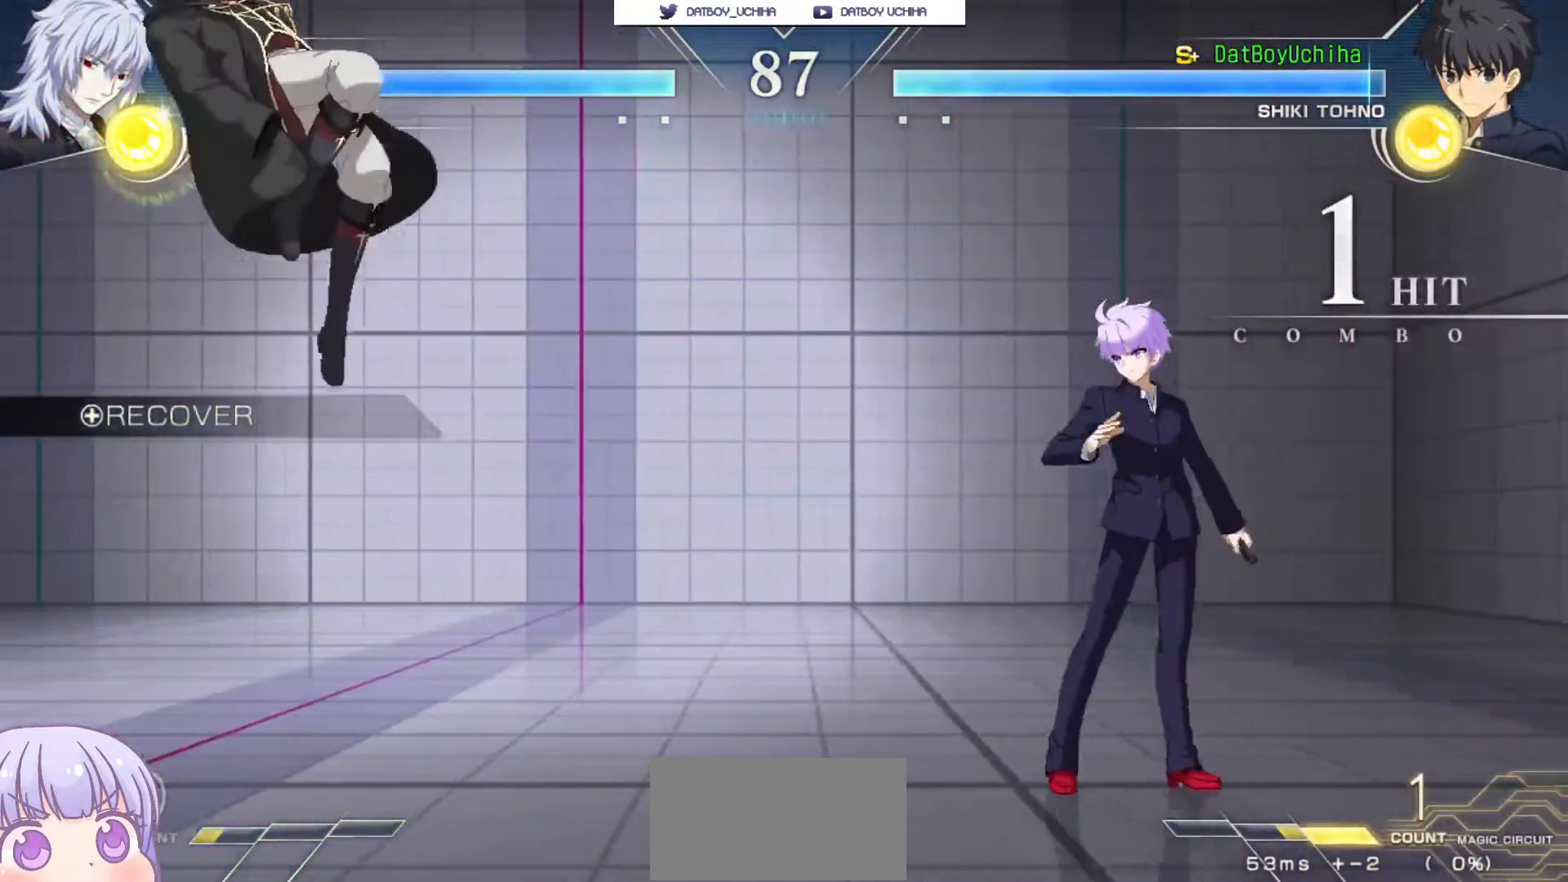
{"buttons": [], "left_stick": "left", "events": [[17, "left_stick", "right"], [150, "left_stick", "center"], [217, "left_stick", "right"], [267, "left_stick", "down-right"], [500, "left_stick", "left"]]}
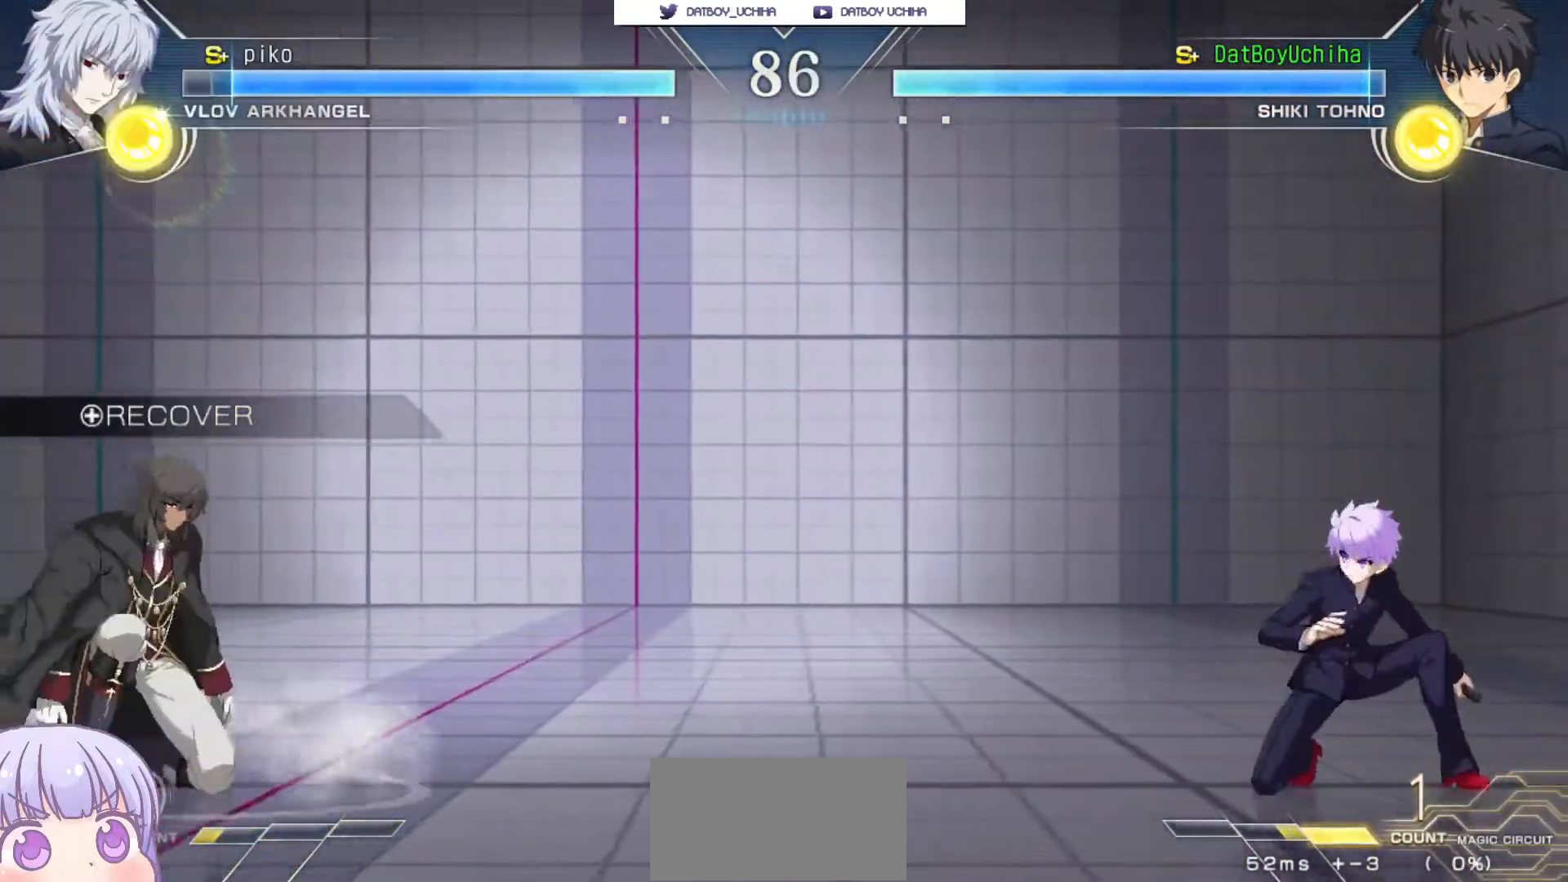
{"buttons": ["CIRCLE"], "left_stick": "left", "events": [[467, "CIRCLE", "down"]]}
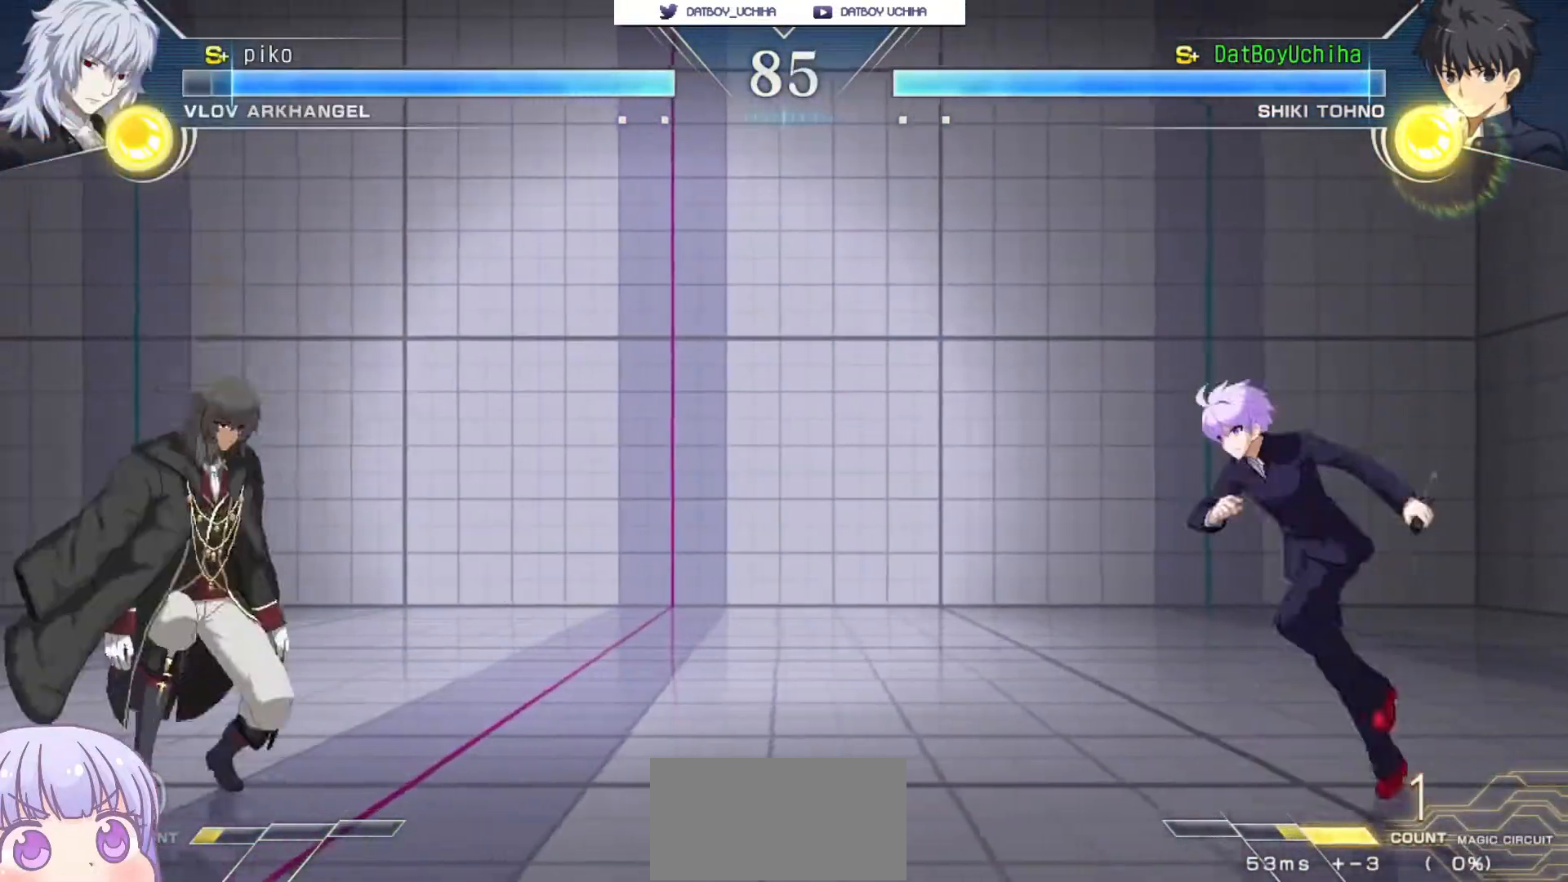
{"buttons": ["R1"], "left_stick": "down-left", "events": [[50, "CIRCLE", "up"], [117, "left_stick", "down-right"], [233, "left_stick", "right"], [483, "R1", "down"], [483, "left_stick", "down-left"]]}
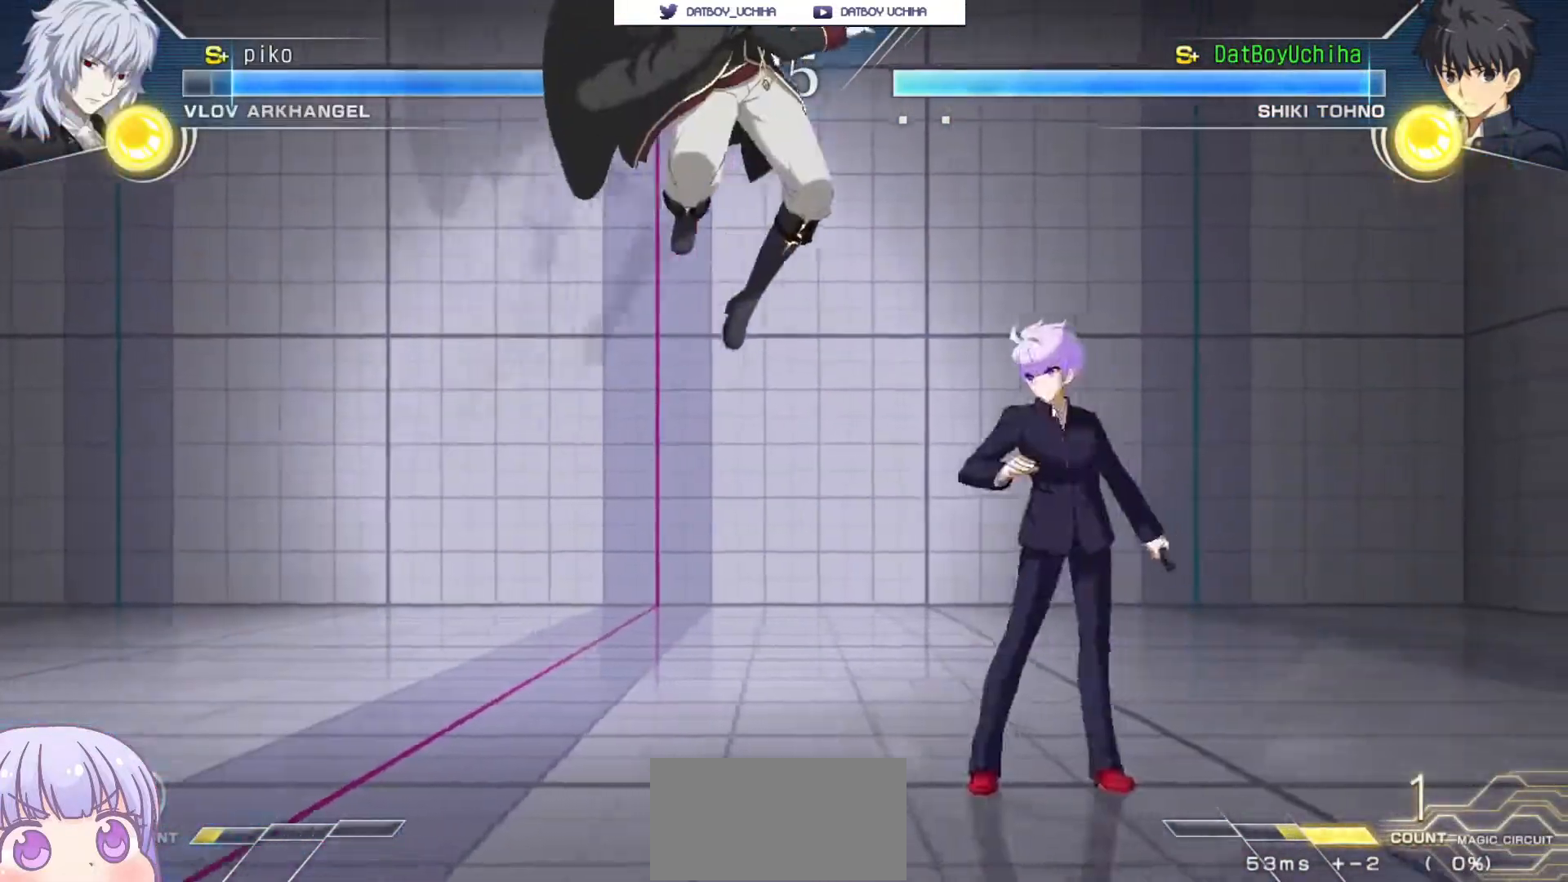
{"buttons": [], "left_stick": "left", "events": [[50, "R1", "up"], [117, "left_stick", "down"], [300, "SQUARE", "down"], [317, "left_stick", "center"], [367, "SQUARE", "up"], [483, "left_stick", "left"]]}
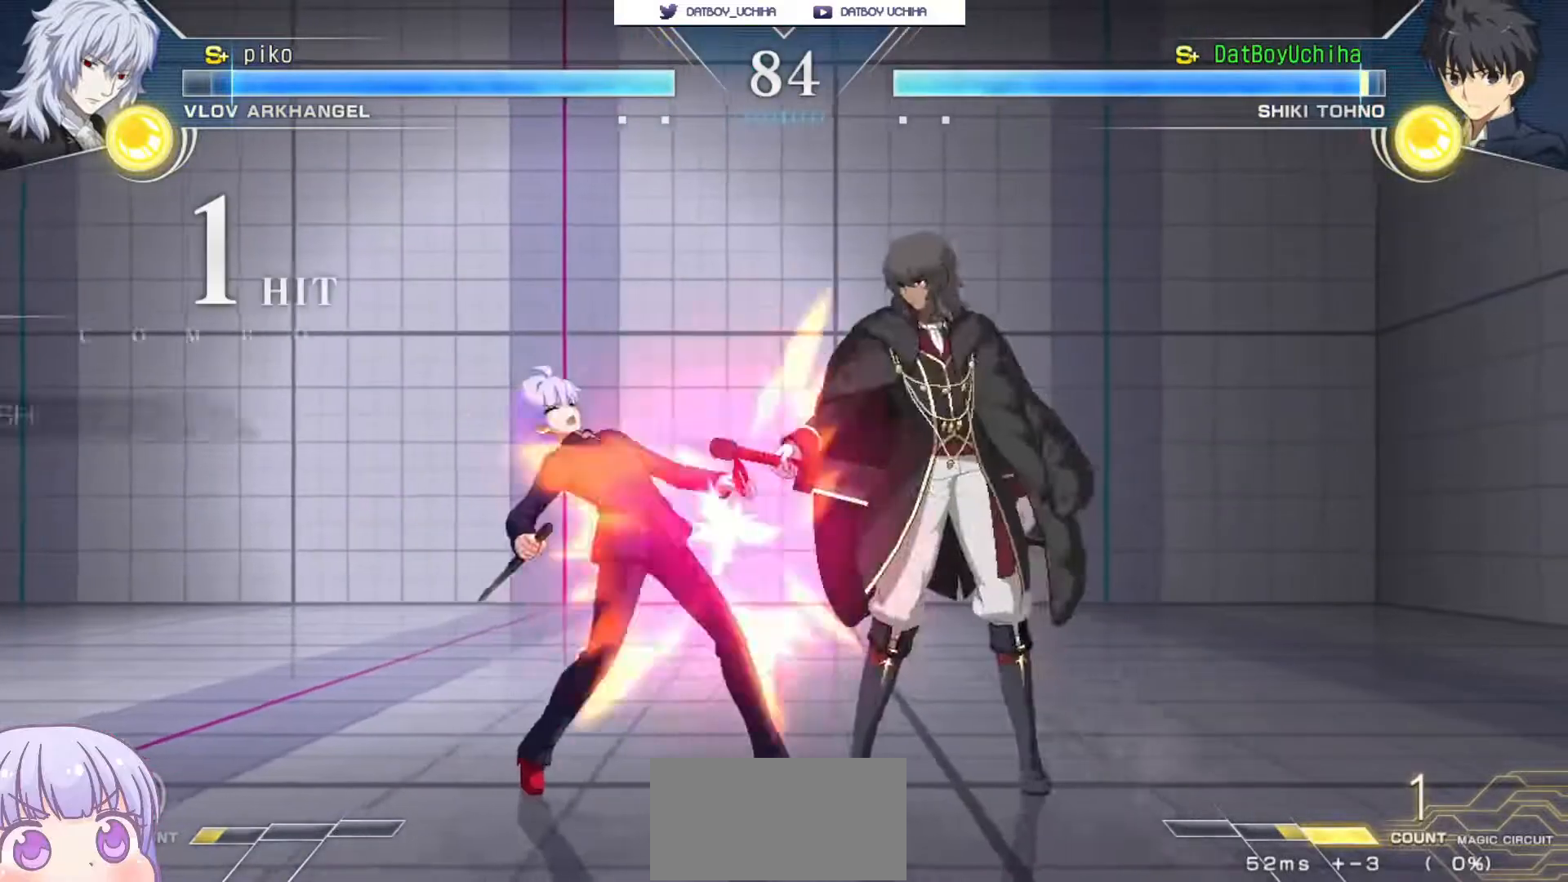
{"buttons": [], "left_stick": "down-left", "events": [[17, "left_stick", "down-left"]]}
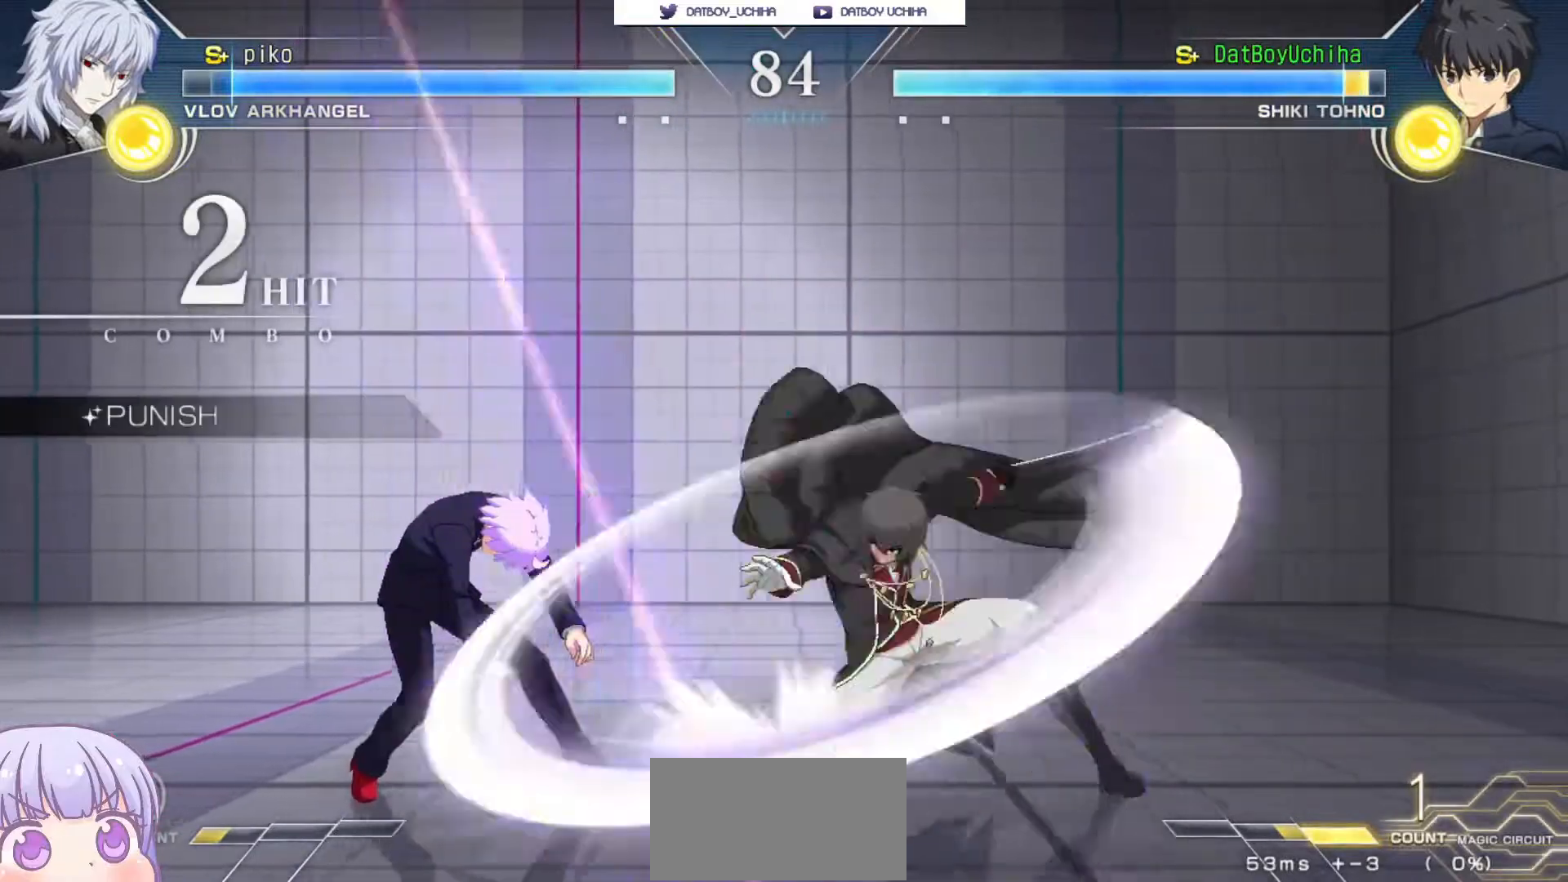
{"buttons": ["SQUARE"], "left_stick": "center", "events": [[183, "SQUARE", "down"], [383, "left_stick", "center"]]}
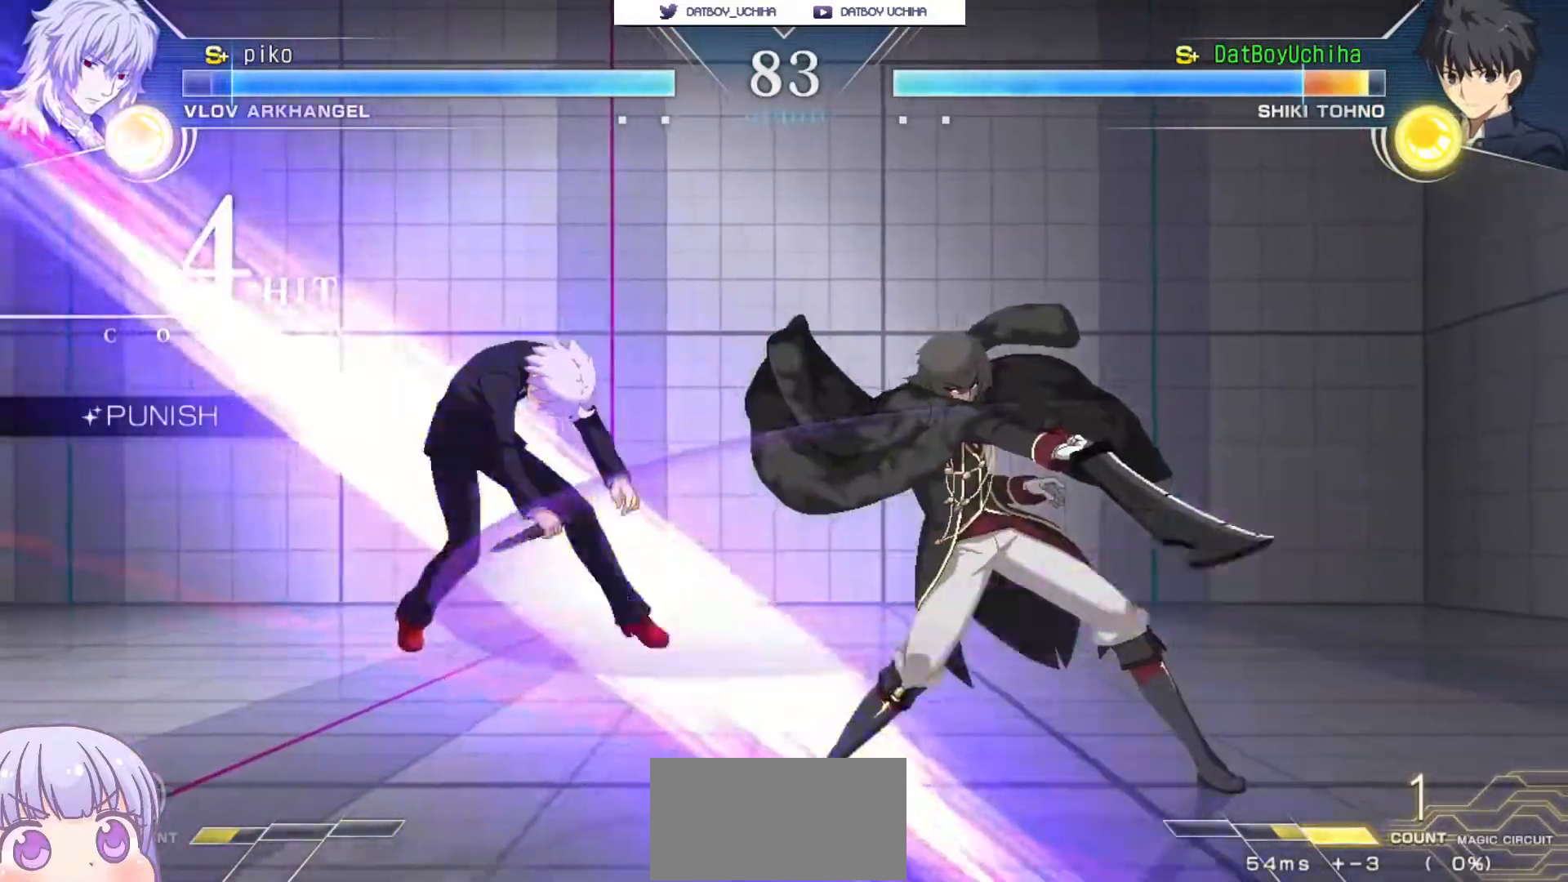
{"buttons": ["SQUARE"], "left_stick": "center", "events": []}
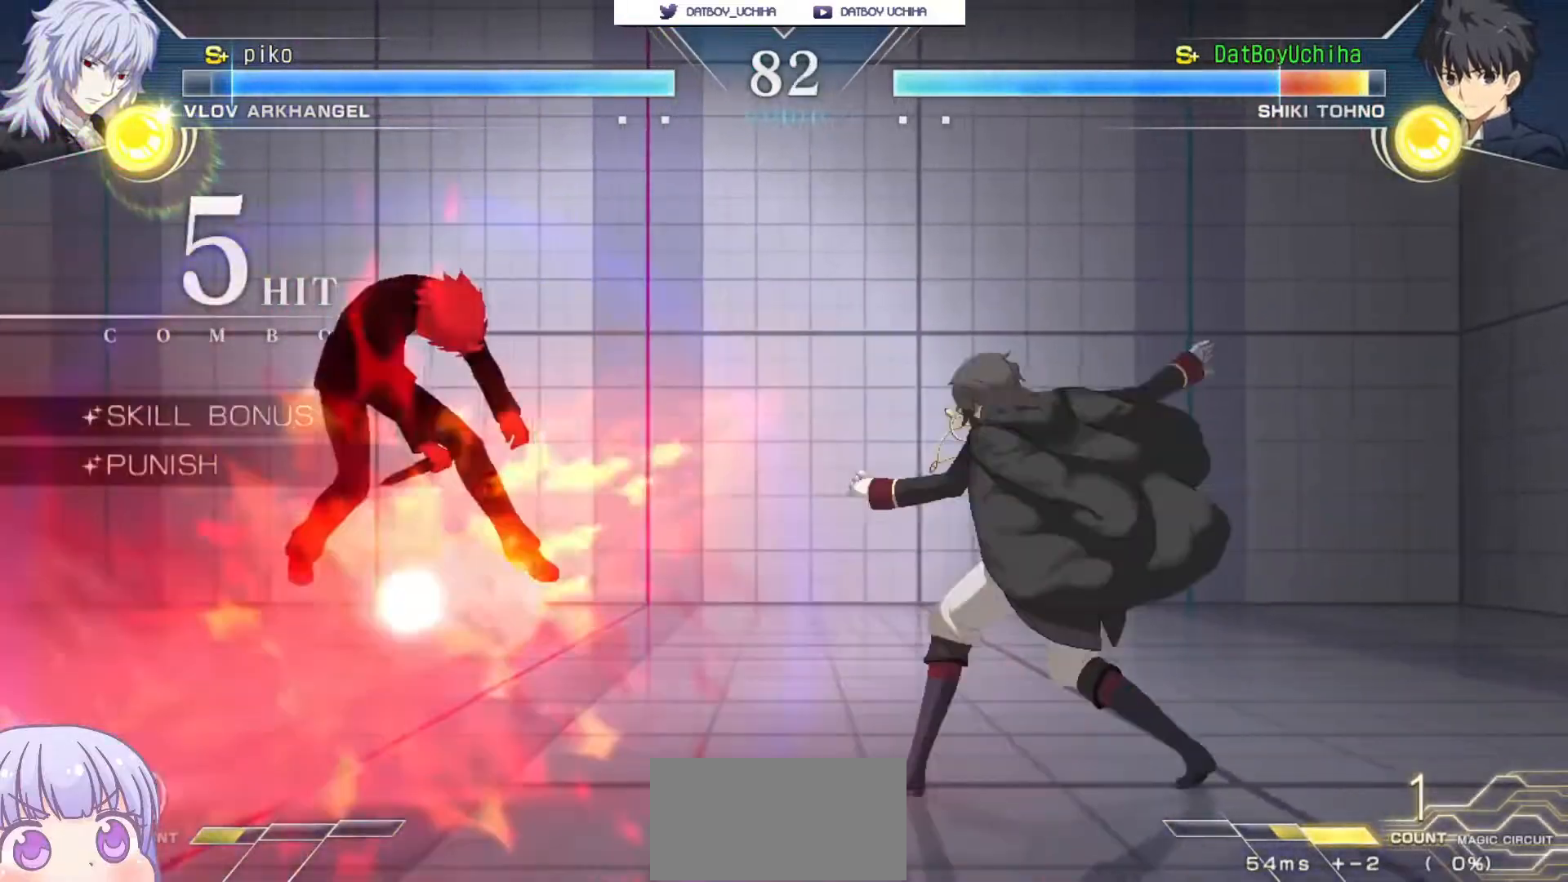
{"buttons": ["SQUARE"], "left_stick": "center", "events": []}
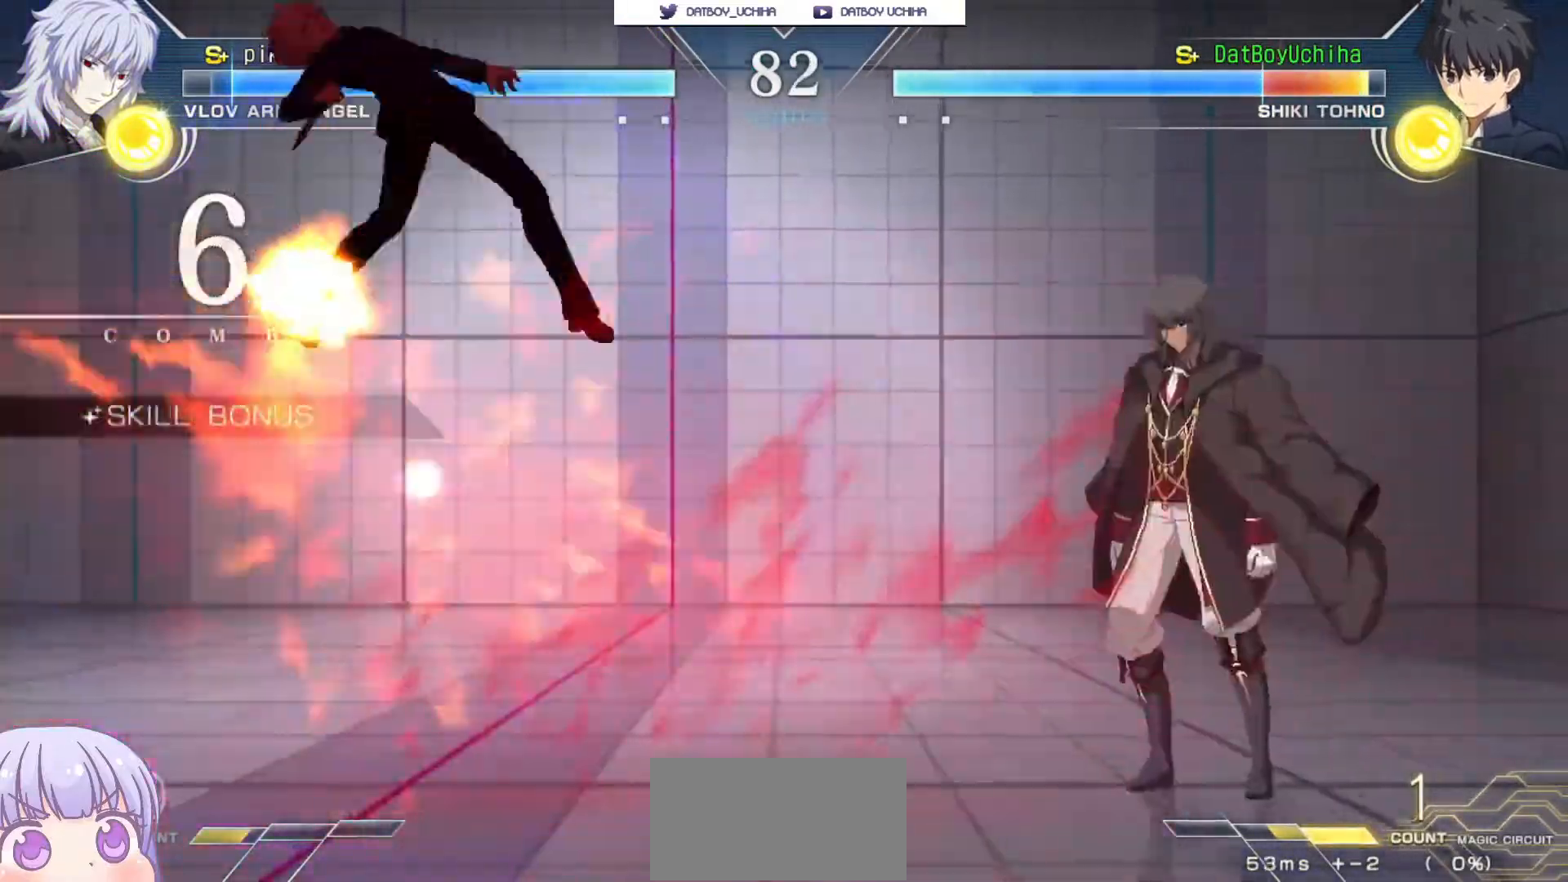
{"buttons": ["SQUARE"], "left_stick": "center", "events": []}
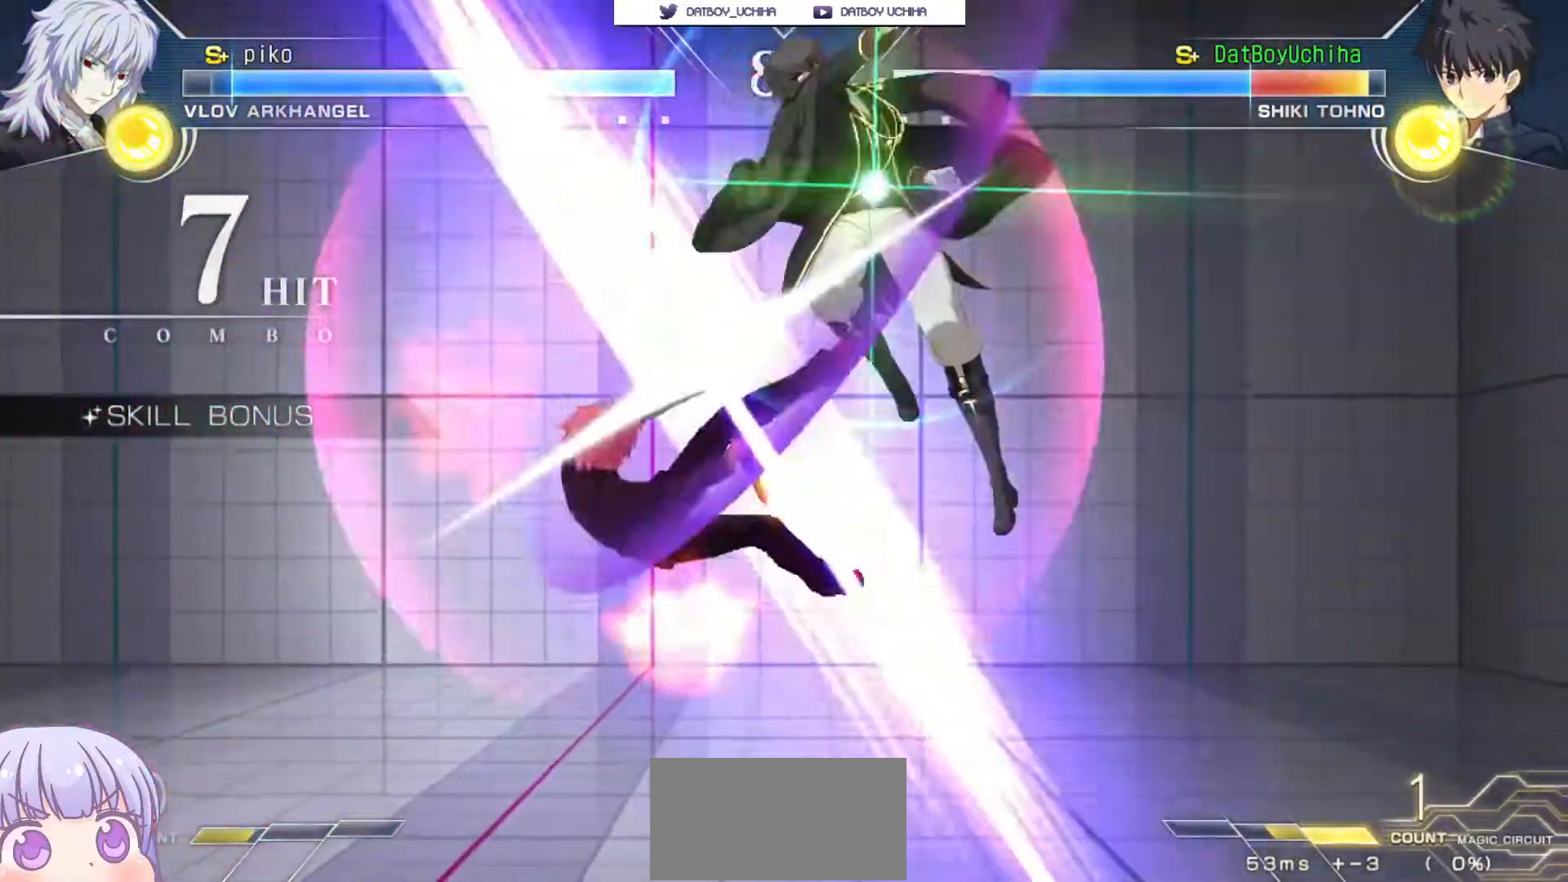
{"buttons": ["SQUARE"], "left_stick": "center", "events": []}
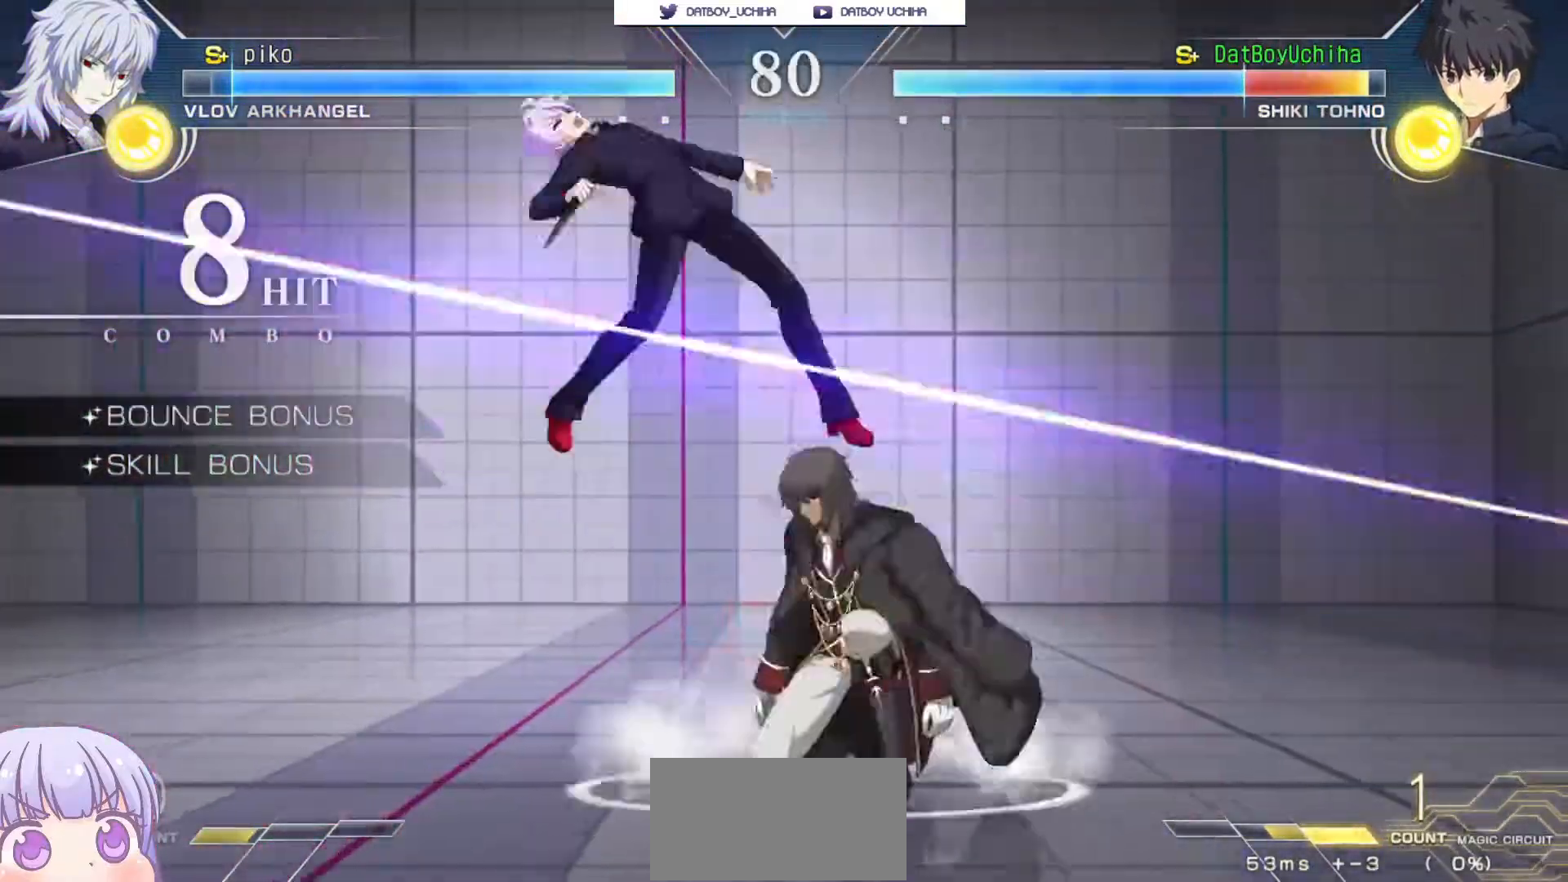
{"buttons": ["SQUARE"], "left_stick": "center", "events": []}
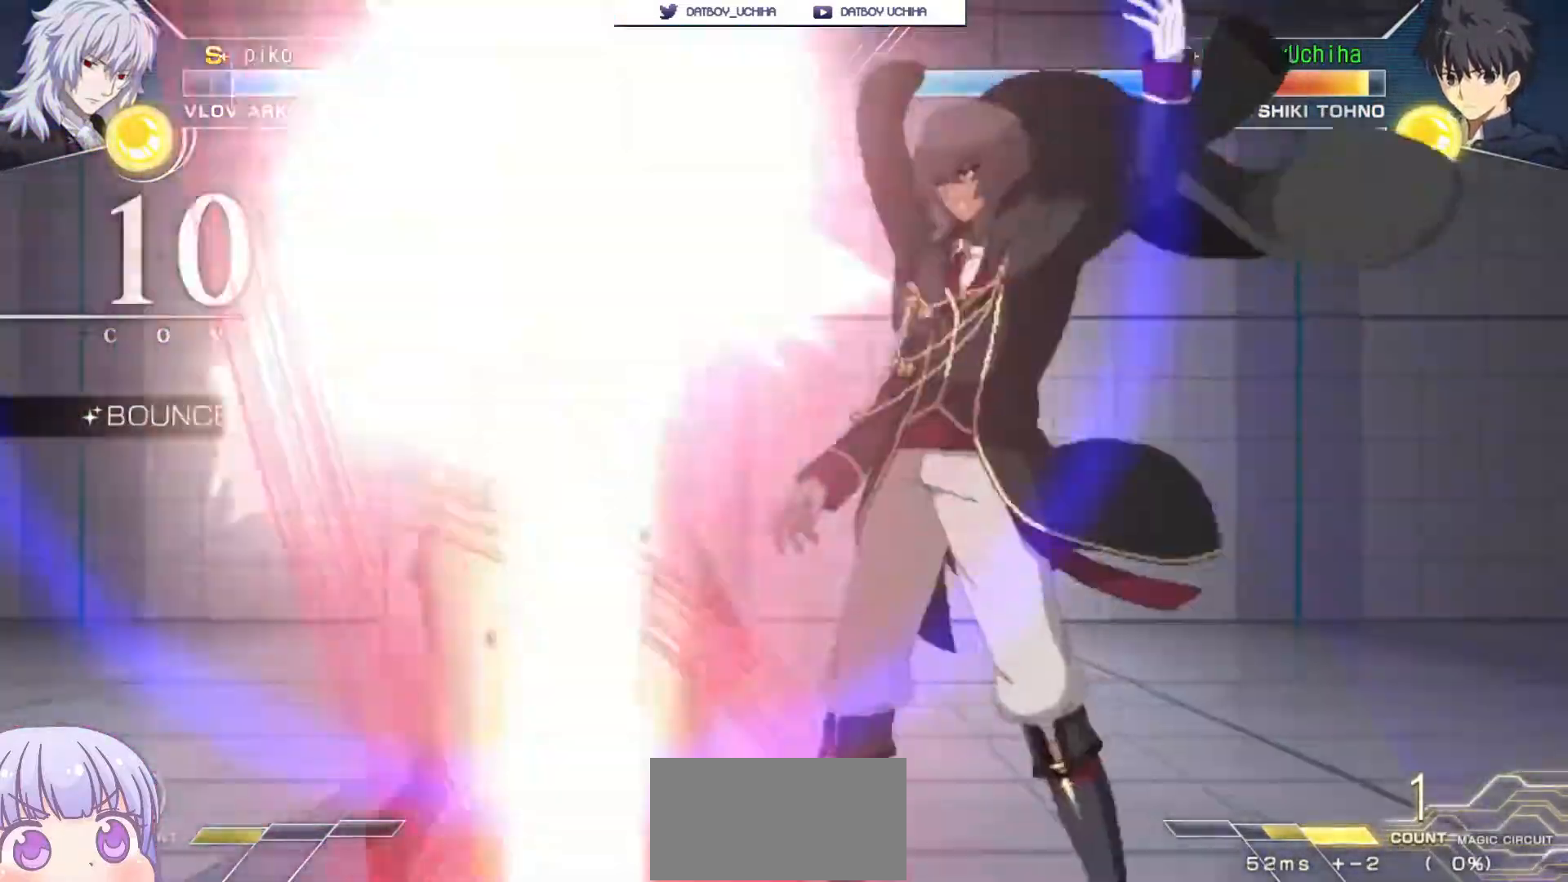
{"buttons": ["SQUARE"], "left_stick": "center"}
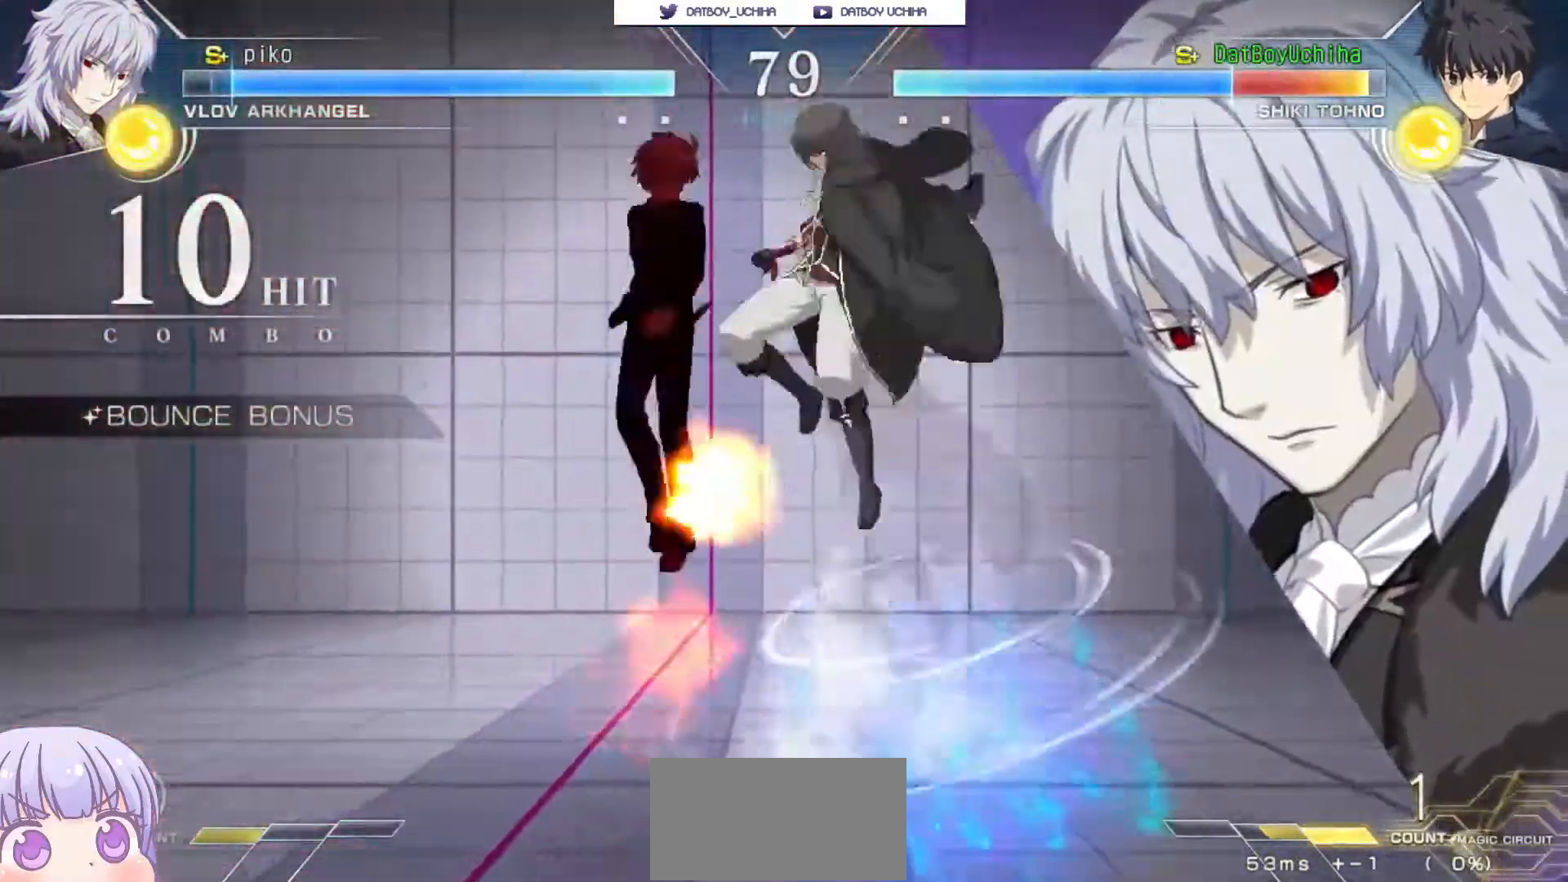
{"buttons": ["SQUARE"], "left_stick": "center", "events": []}